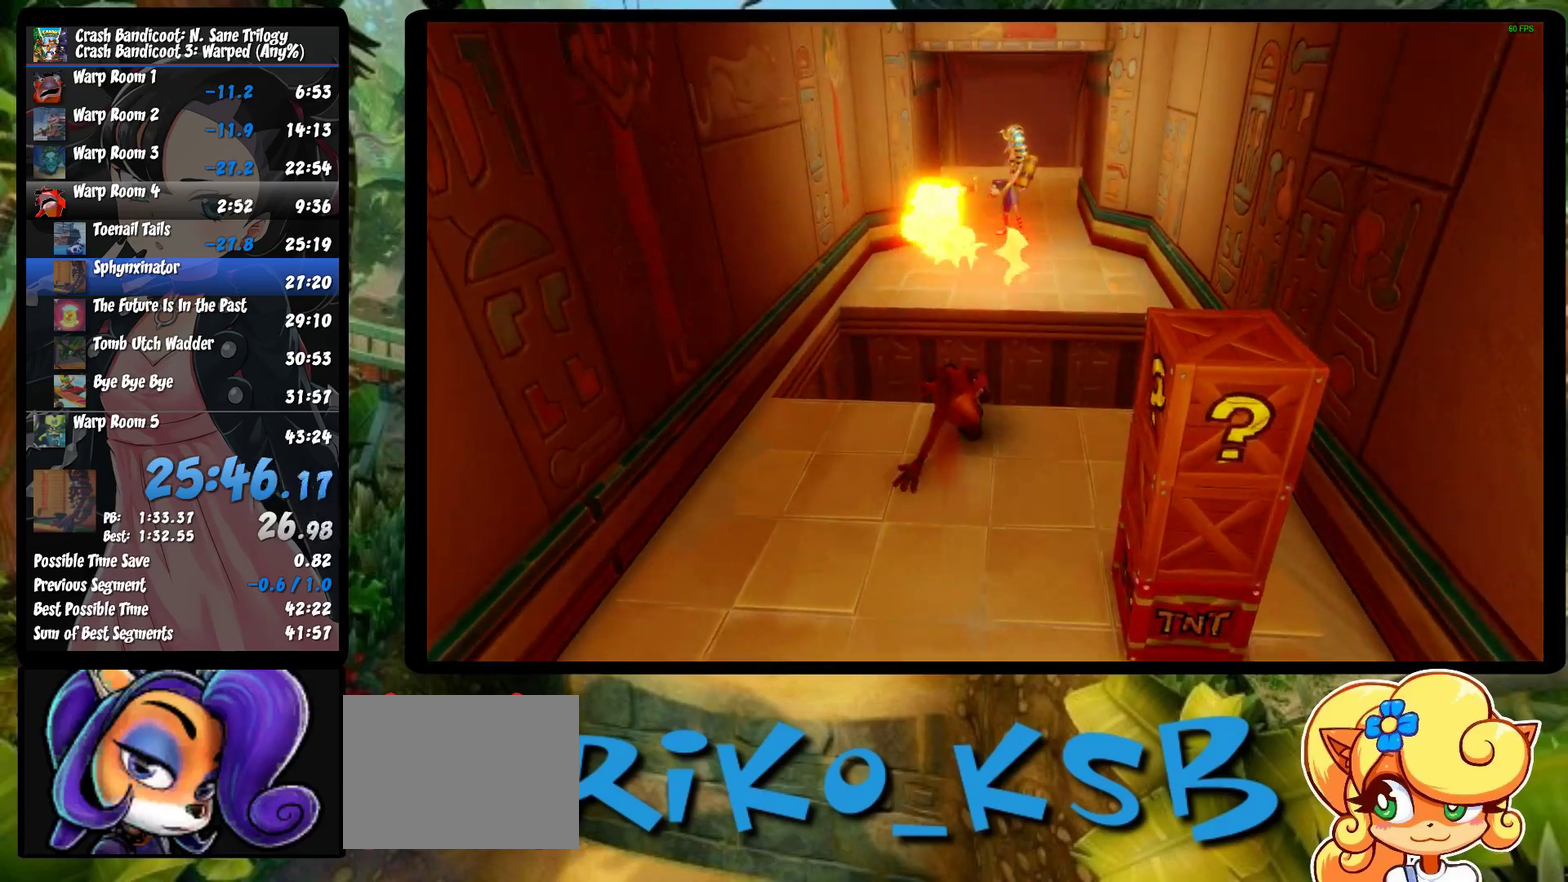
Gameplay with a controller (PlayStation layout); each line is a JSON object with the inputs held at the frame after it. "events" lists button and stick changes between this image and that frame as [ms after this image, input, new state], when the widget could be followed in between. Not read: R3 right_stick.
{"buttons": [], "left_stick": "up", "events": [[33, "SQUARE", "down"], [67, "CROSS", "down"], [117, "SQUARE", "up"], [217, "CROSS", "up"], [500, "left_stick", "up"]]}
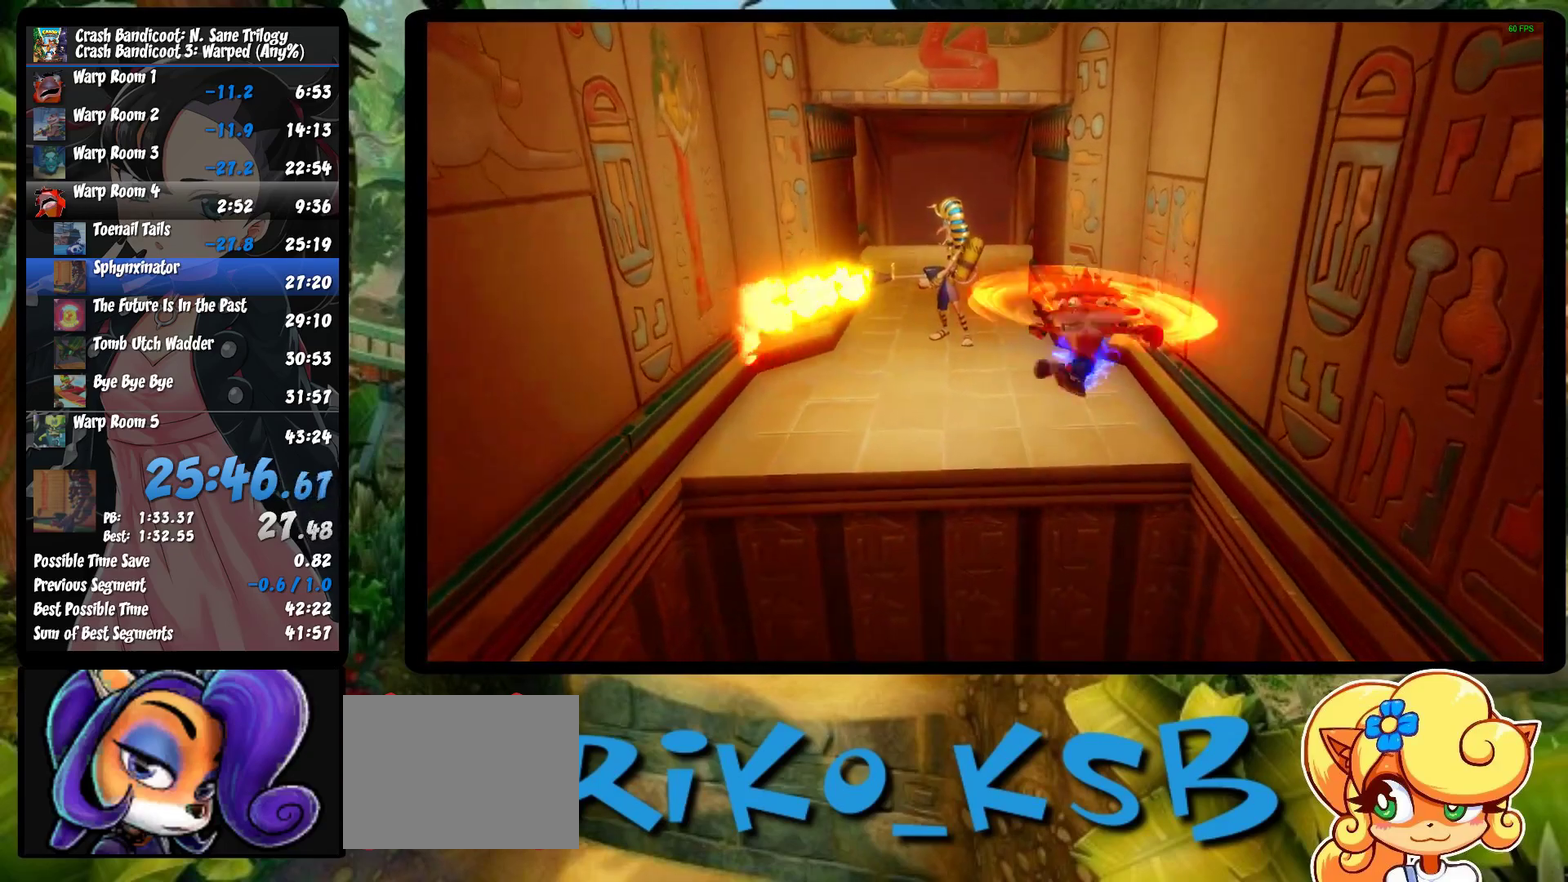
{"buttons": ["SQUARE"], "left_stick": "up", "events": [[33, "SQUARE", "down"], [100, "SQUARE", "up"], [450, "SQUARE", "down"]]}
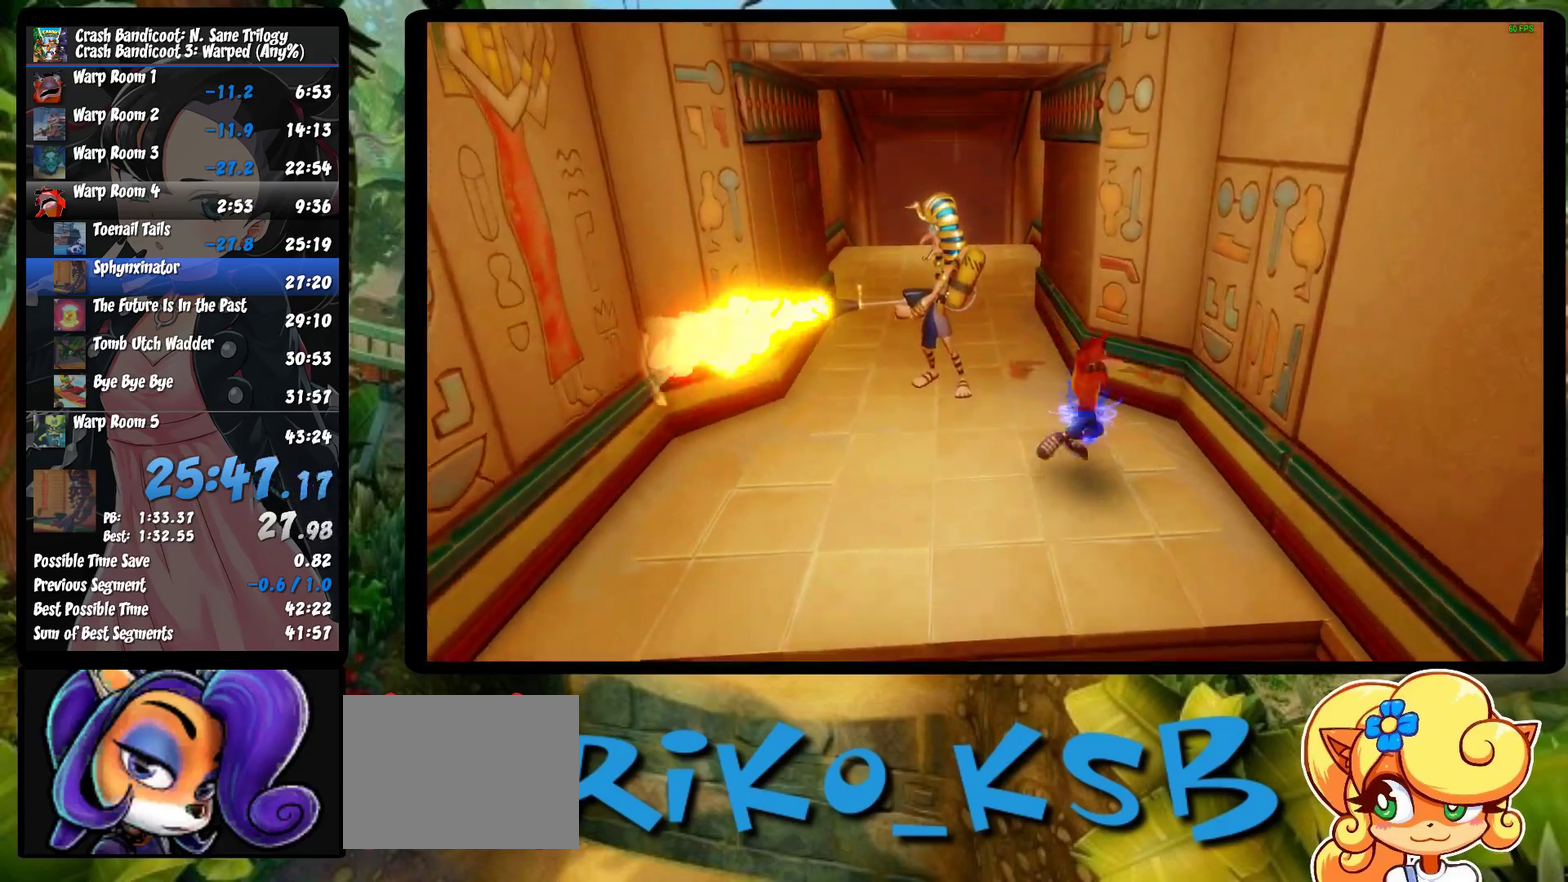
{"buttons": [], "left_stick": "up-left", "events": [[83, "SQUARE", "up"], [167, "SQUARE", "down"], [267, "SQUARE", "up"], [350, "SQUARE", "down"], [417, "left_stick", "up-left"], [450, "SQUARE", "up"]]}
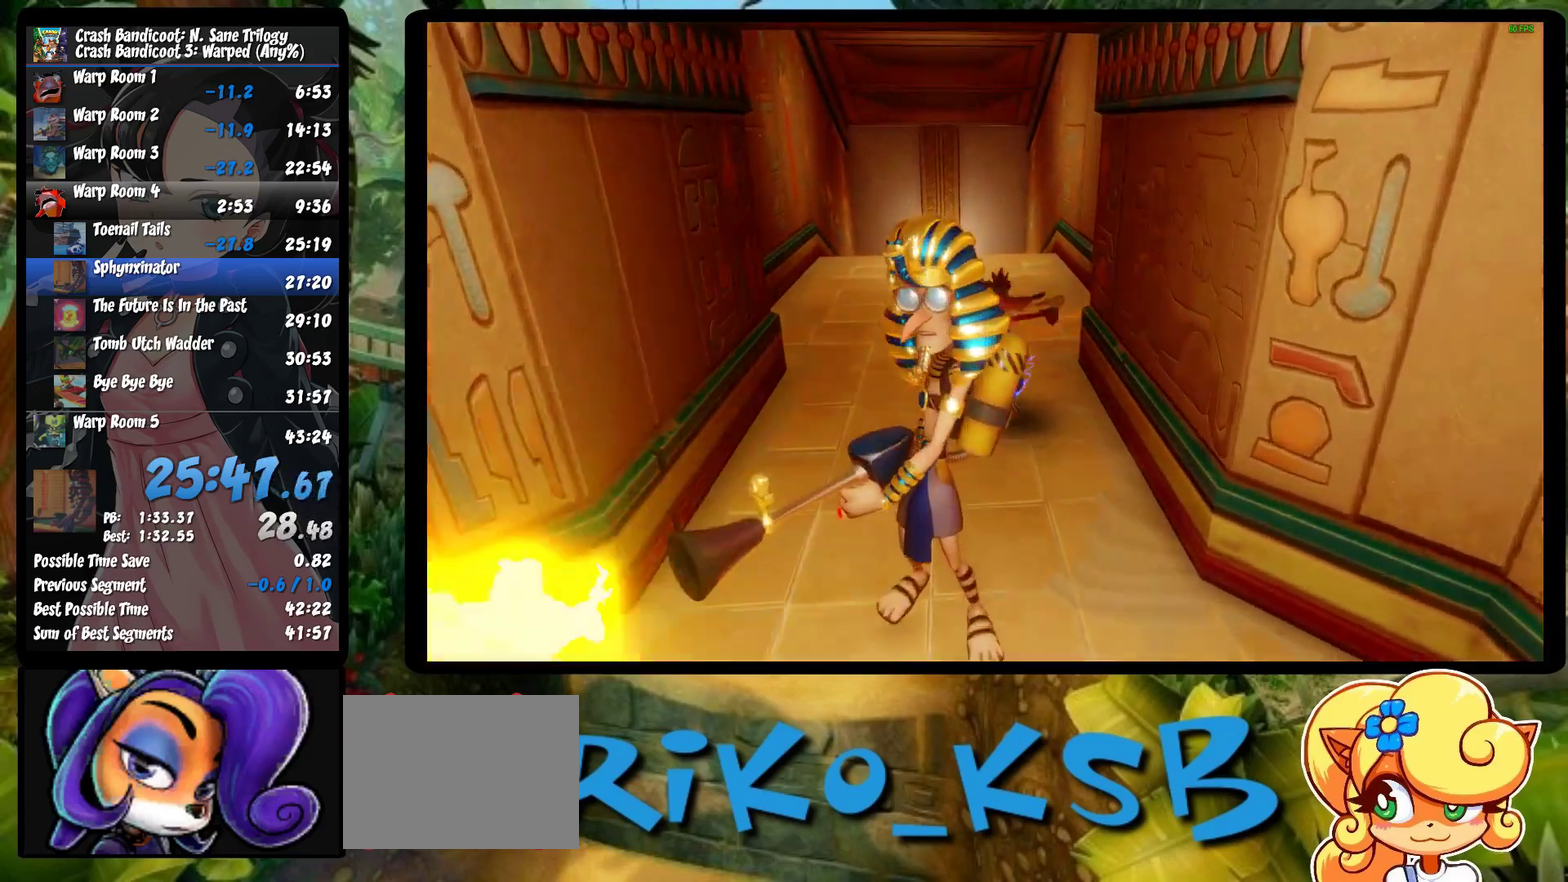
{"buttons": ["SQUARE"], "left_stick": "up", "events": [[50, "SQUARE", "down"], [67, "left_stick", "up"], [150, "SQUARE", "up"], [233, "SQUARE", "down"], [317, "SQUARE", "up"], [417, "SQUARE", "down"]]}
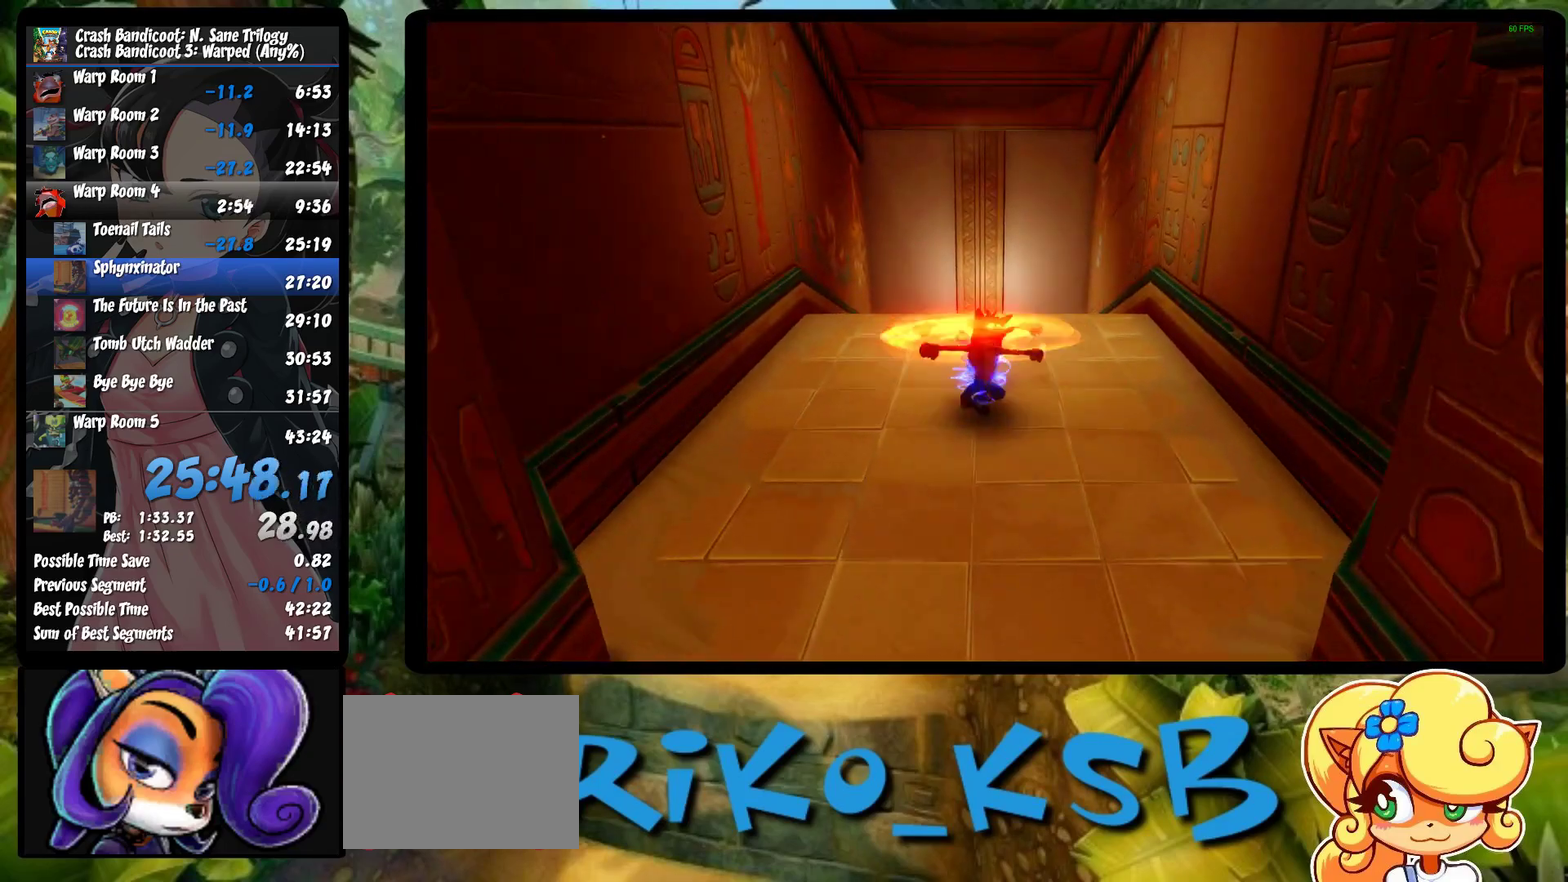
{"buttons": [], "left_stick": "up", "events": [[17, "SQUARE", "up"], [117, "SQUARE", "down"], [183, "SQUARE", "up"], [283, "SQUARE", "down"], [367, "SQUARE", "up"], [433, "SQUARE", "down"], [500, "SQUARE", "up"]]}
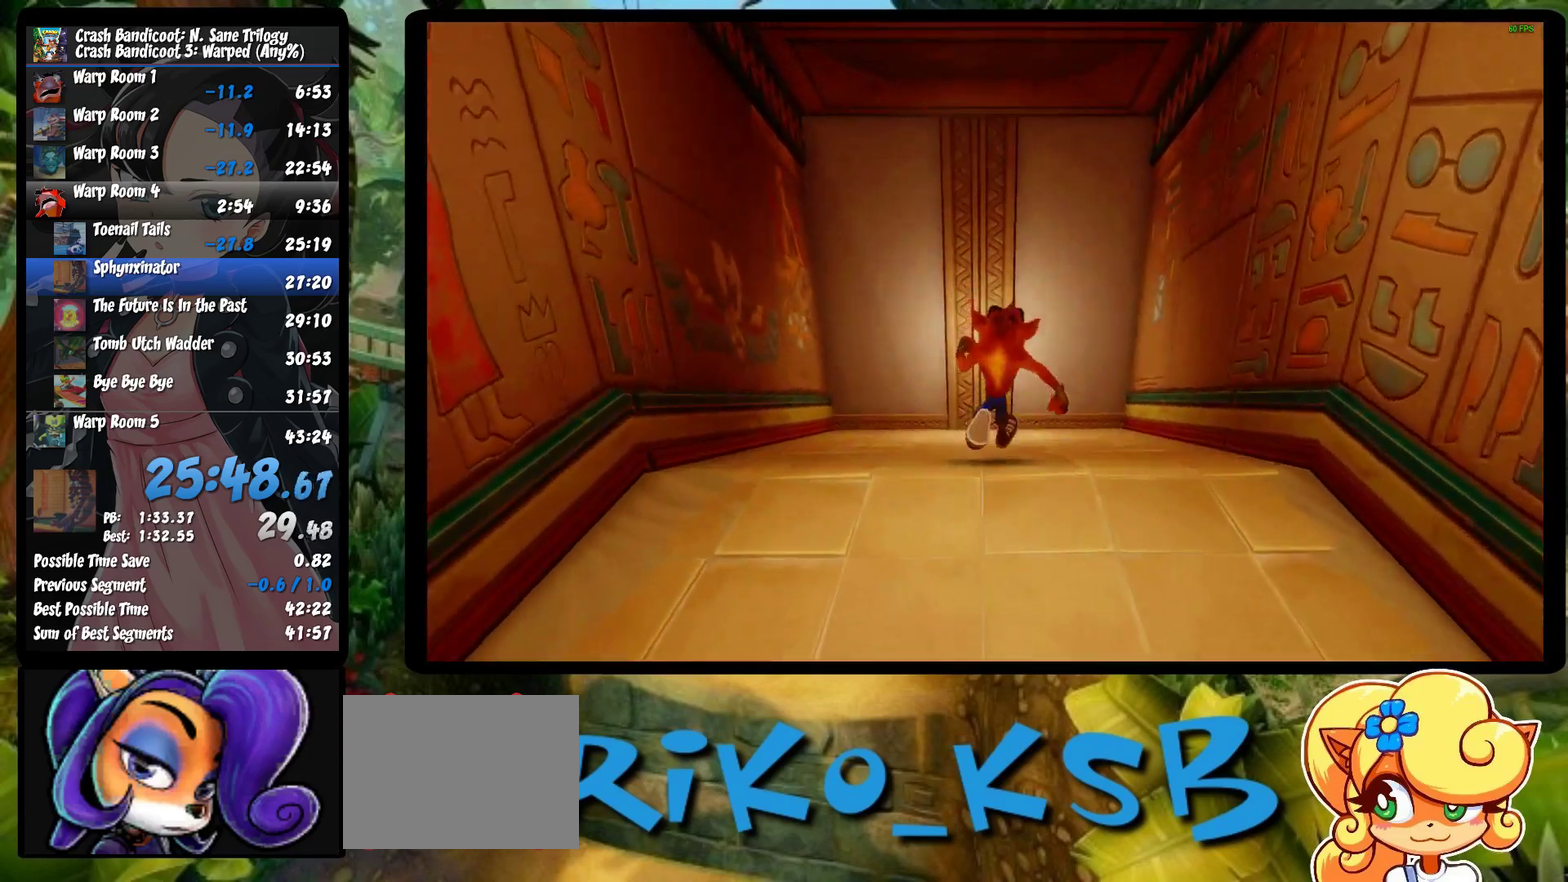
{"buttons": ["SQUARE"], "left_stick": "up", "events": [[300, "R1", "down"], [433, "R1", "up"], [500, "SQUARE", "down"]]}
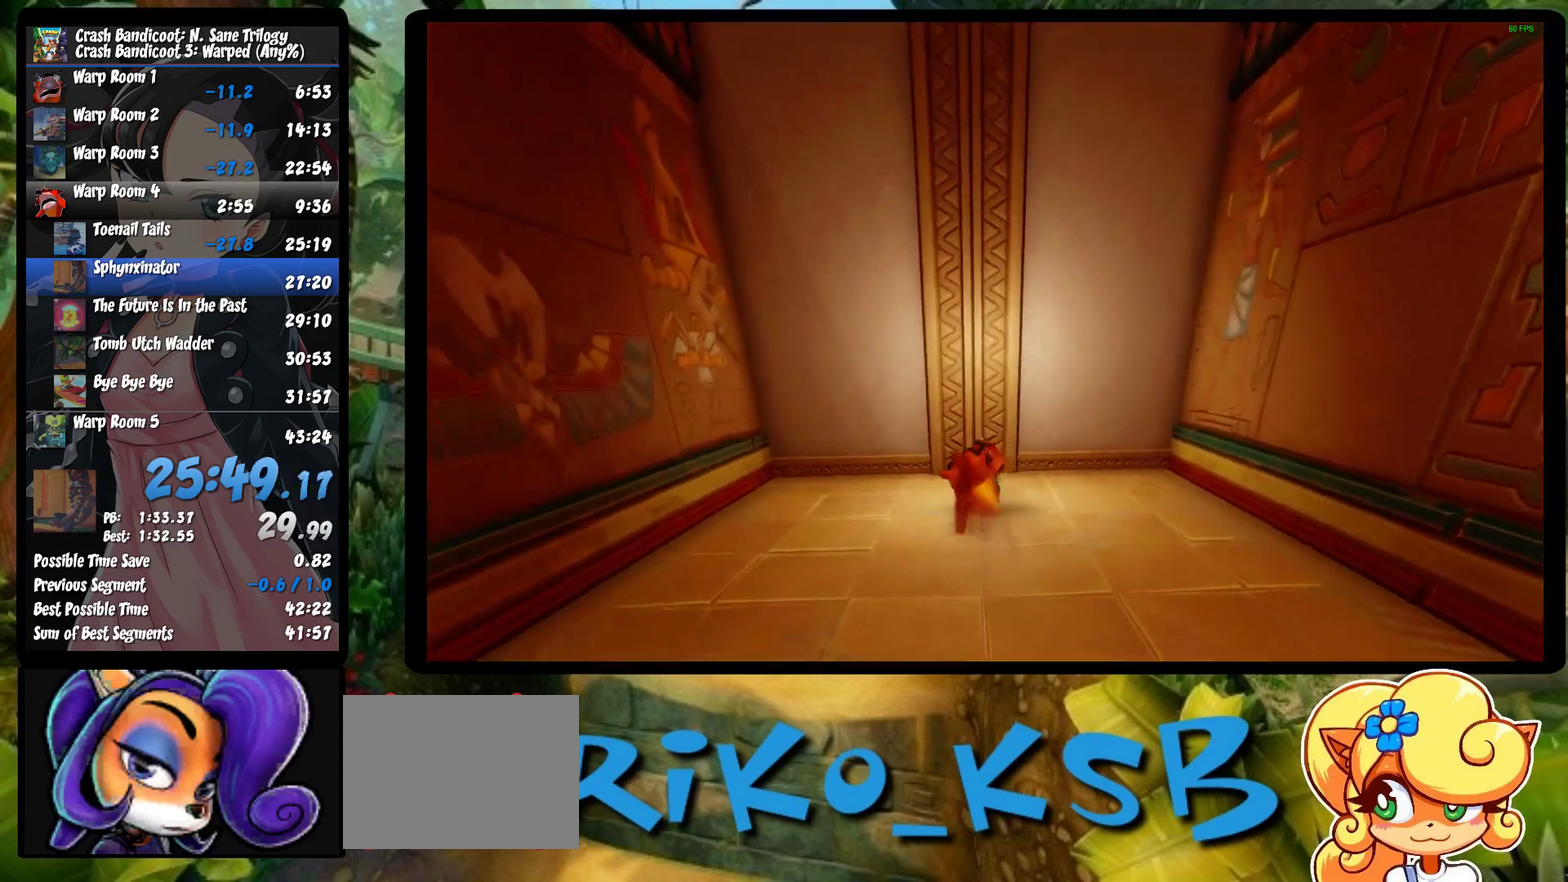
{"buttons": [], "left_stick": "up", "events": [[167, "SQUARE", "up"]]}
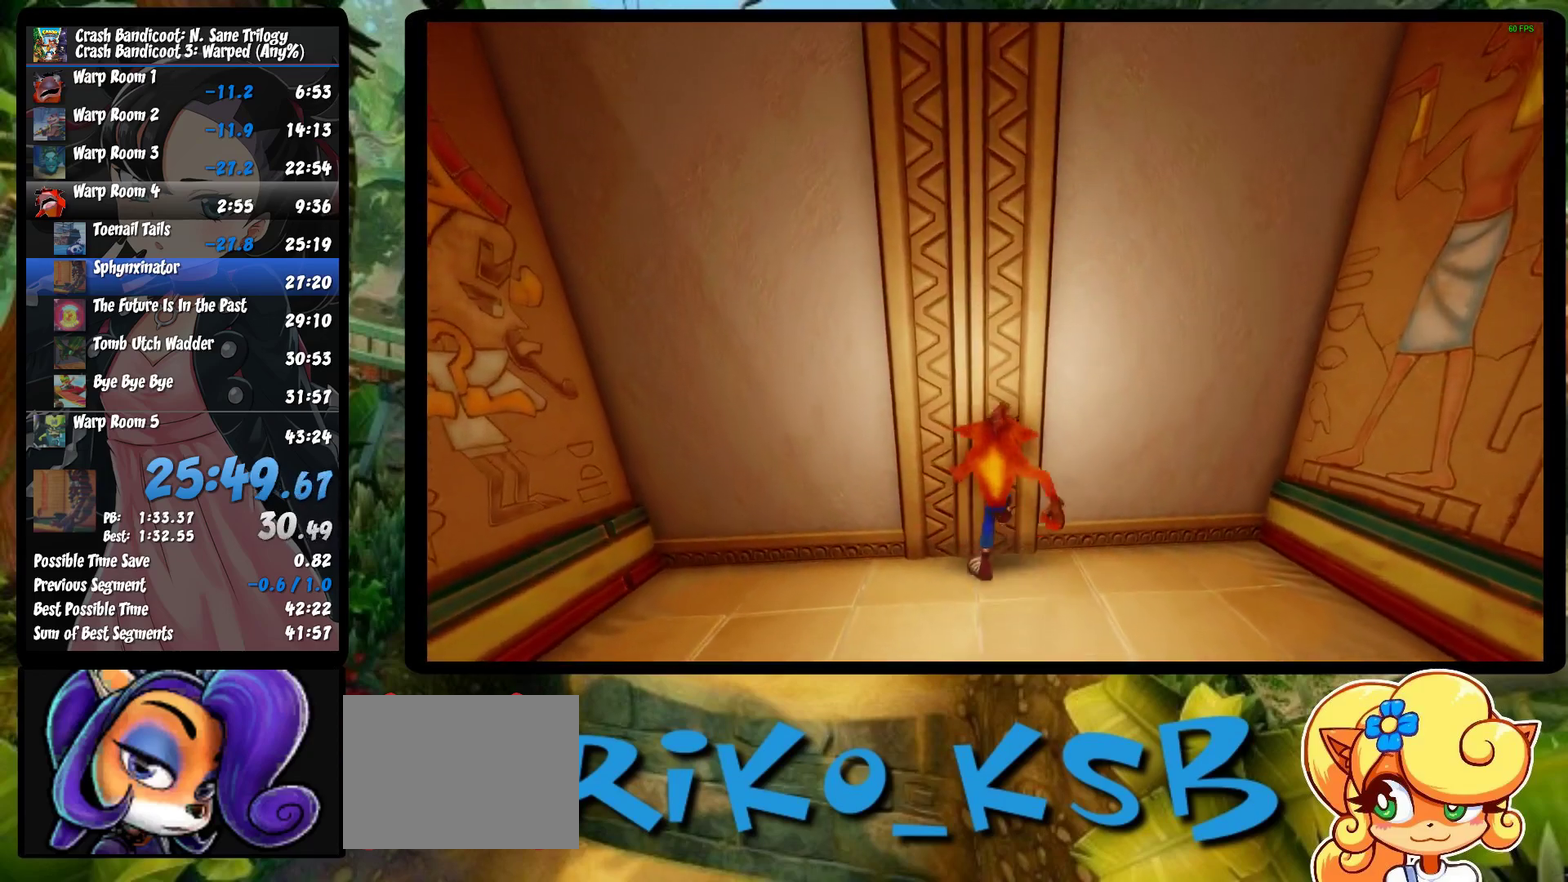
{"buttons": [], "left_stick": "up", "events": []}
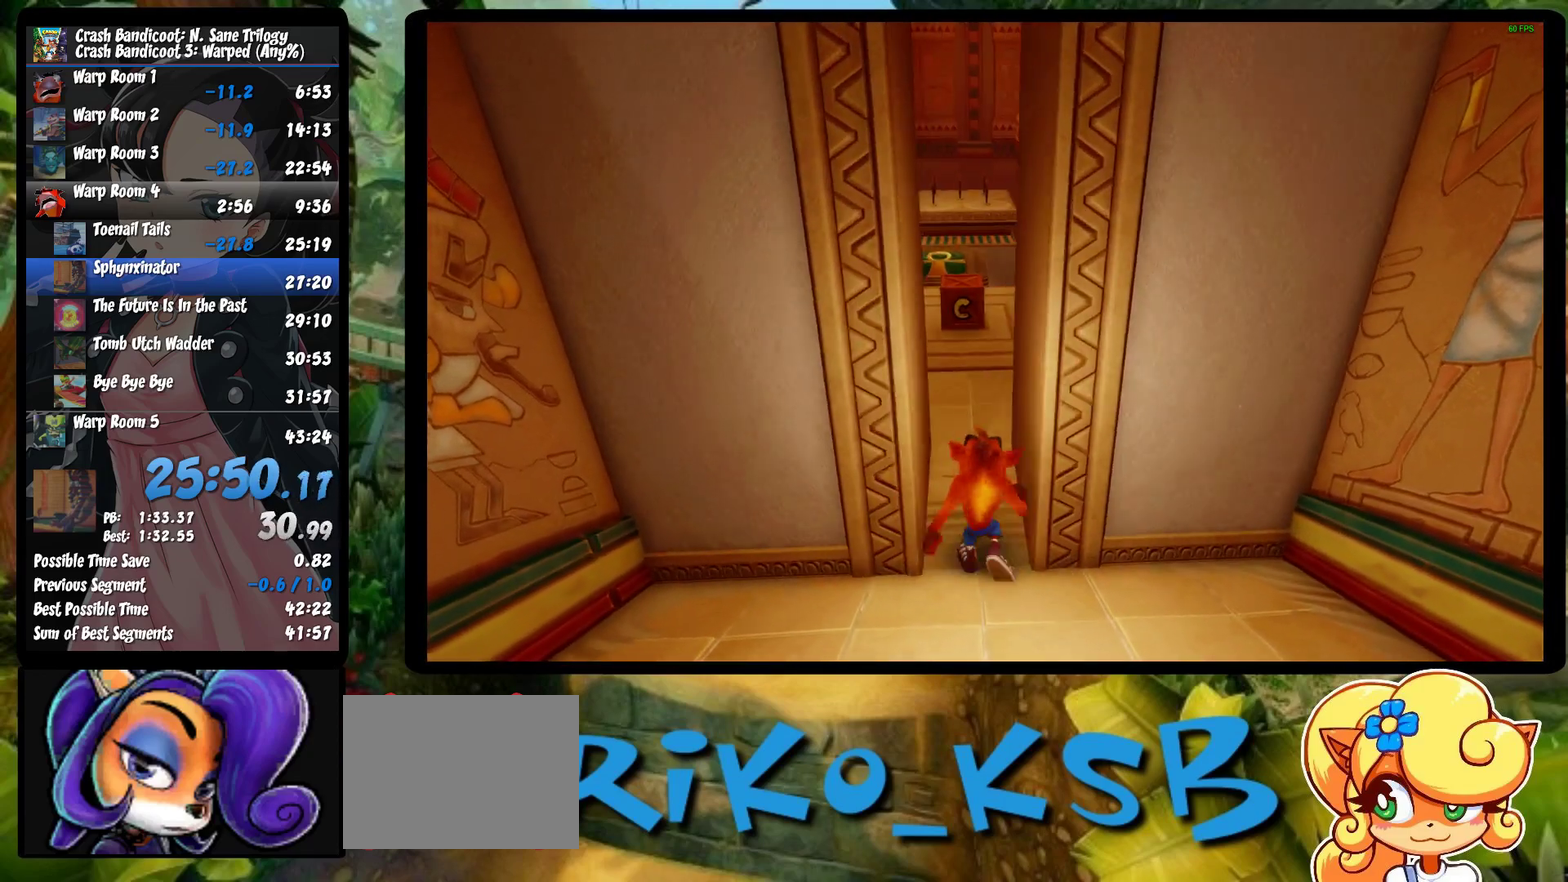
{"buttons": ["SQUARE"], "left_stick": "up", "events": [[117, "R1", "down"], [250, "R1", "up"], [367, "SQUARE", "down"]]}
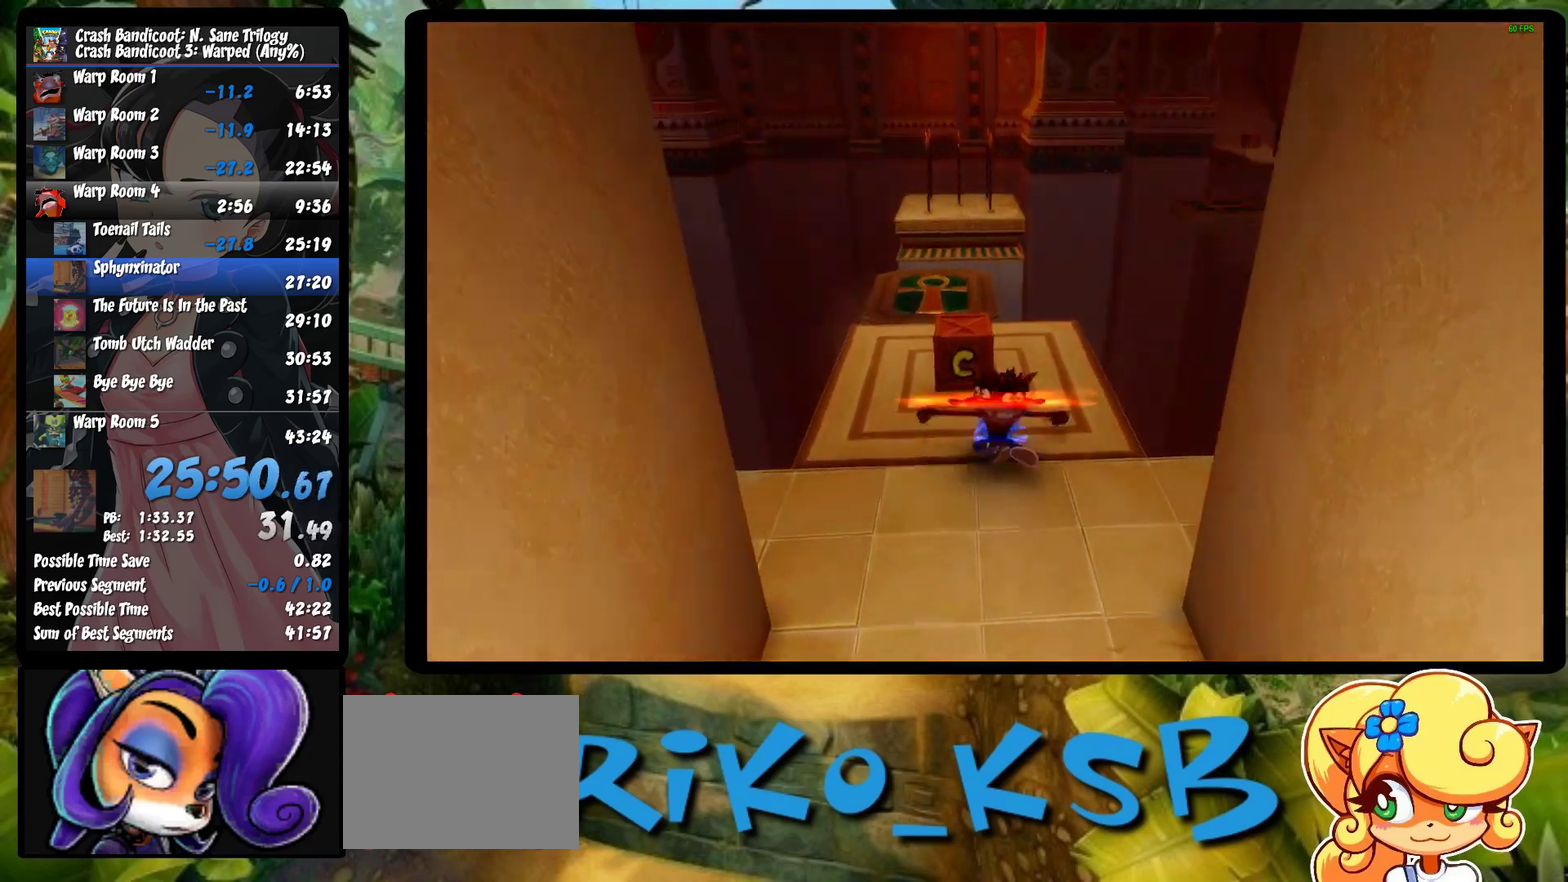
{"buttons": ["R1"], "left_stick": "up-right", "events": [[167, "SQUARE", "up"], [283, "left_stick", "up-right"], [433, "R1", "down"]]}
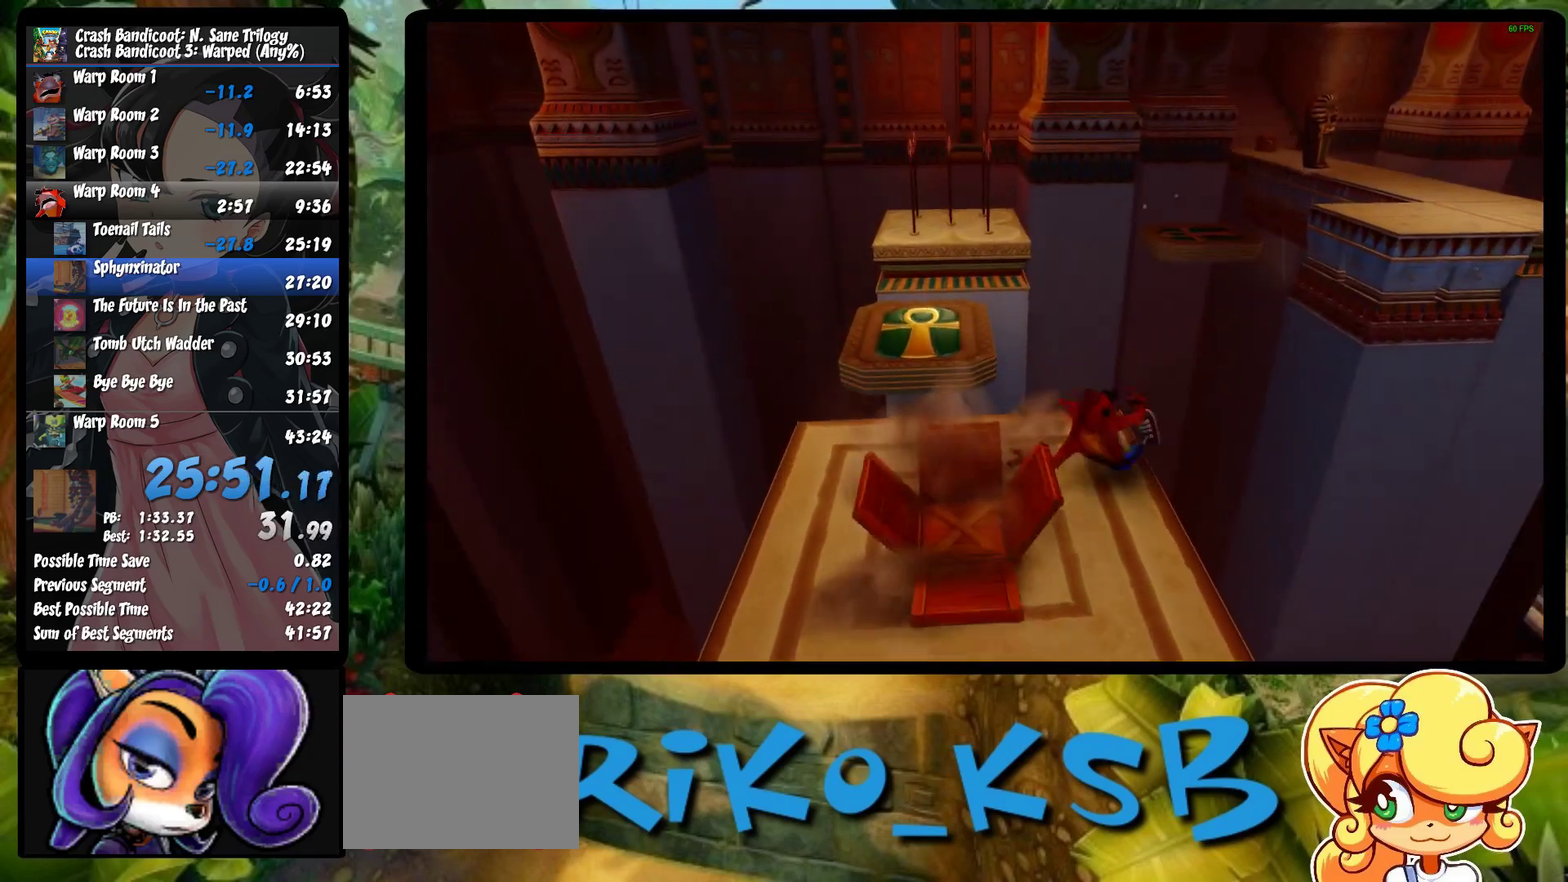
{"buttons": ["SQUARE"], "left_stick": "up-right", "events": [[150, "CROSS", "down"], [383, "R1", "up"], [400, "CROSS", "up"], [450, "SQUARE", "down"]]}
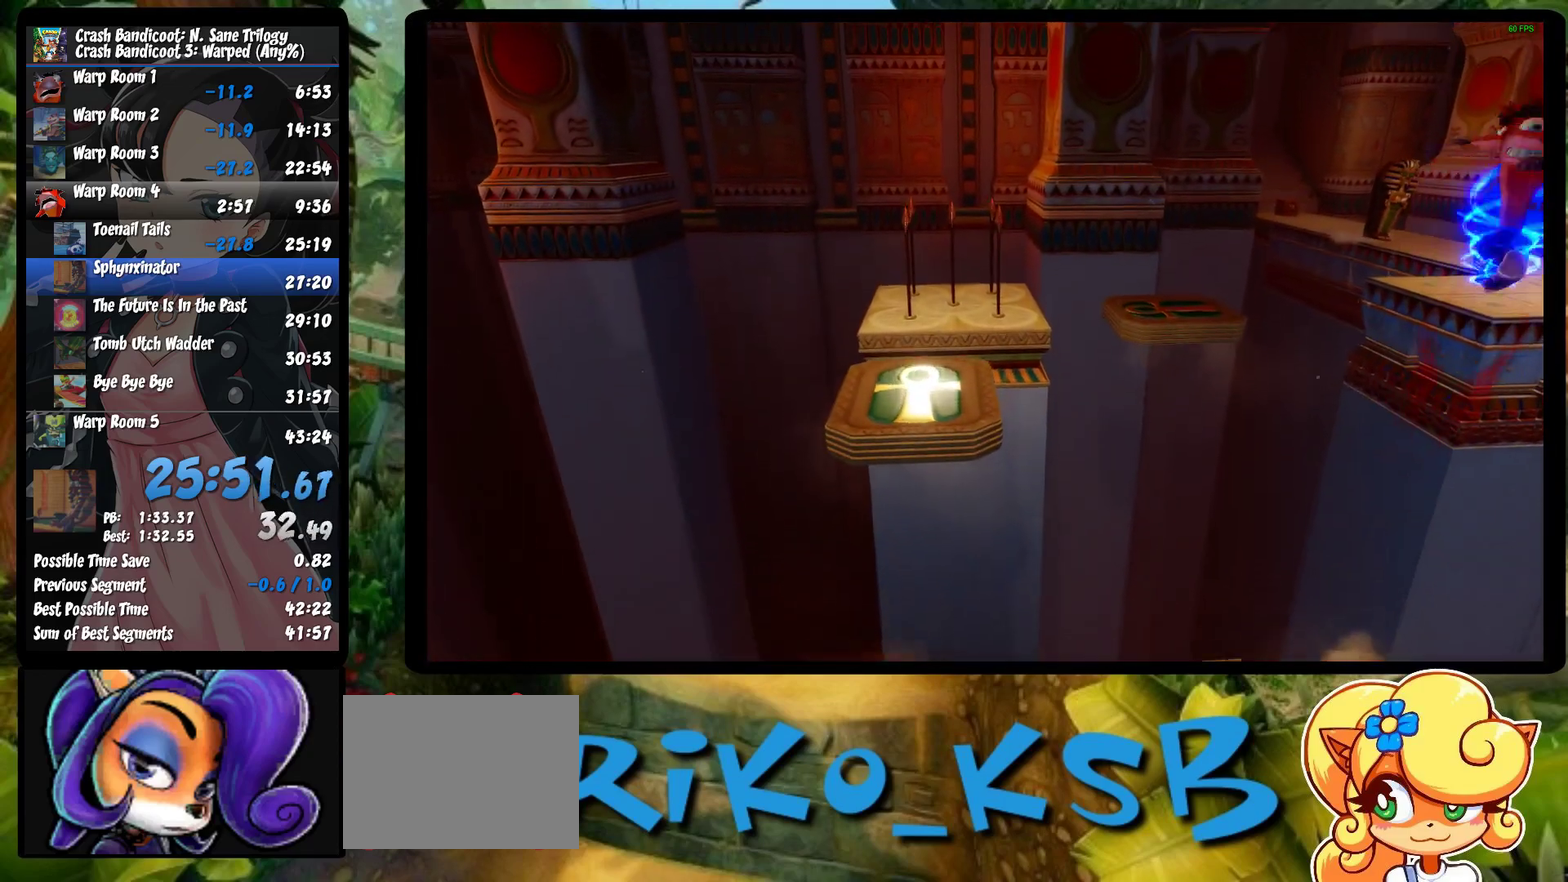
{"buttons": [], "left_stick": "up-right", "events": [[50, "SQUARE", "up"], [117, "SQUARE", "down"], [183, "SQUARE", "up"], [267, "SQUARE", "down"], [333, "SQUARE", "up"], [400, "SQUARE", "down"], [483, "SQUARE", "up"]]}
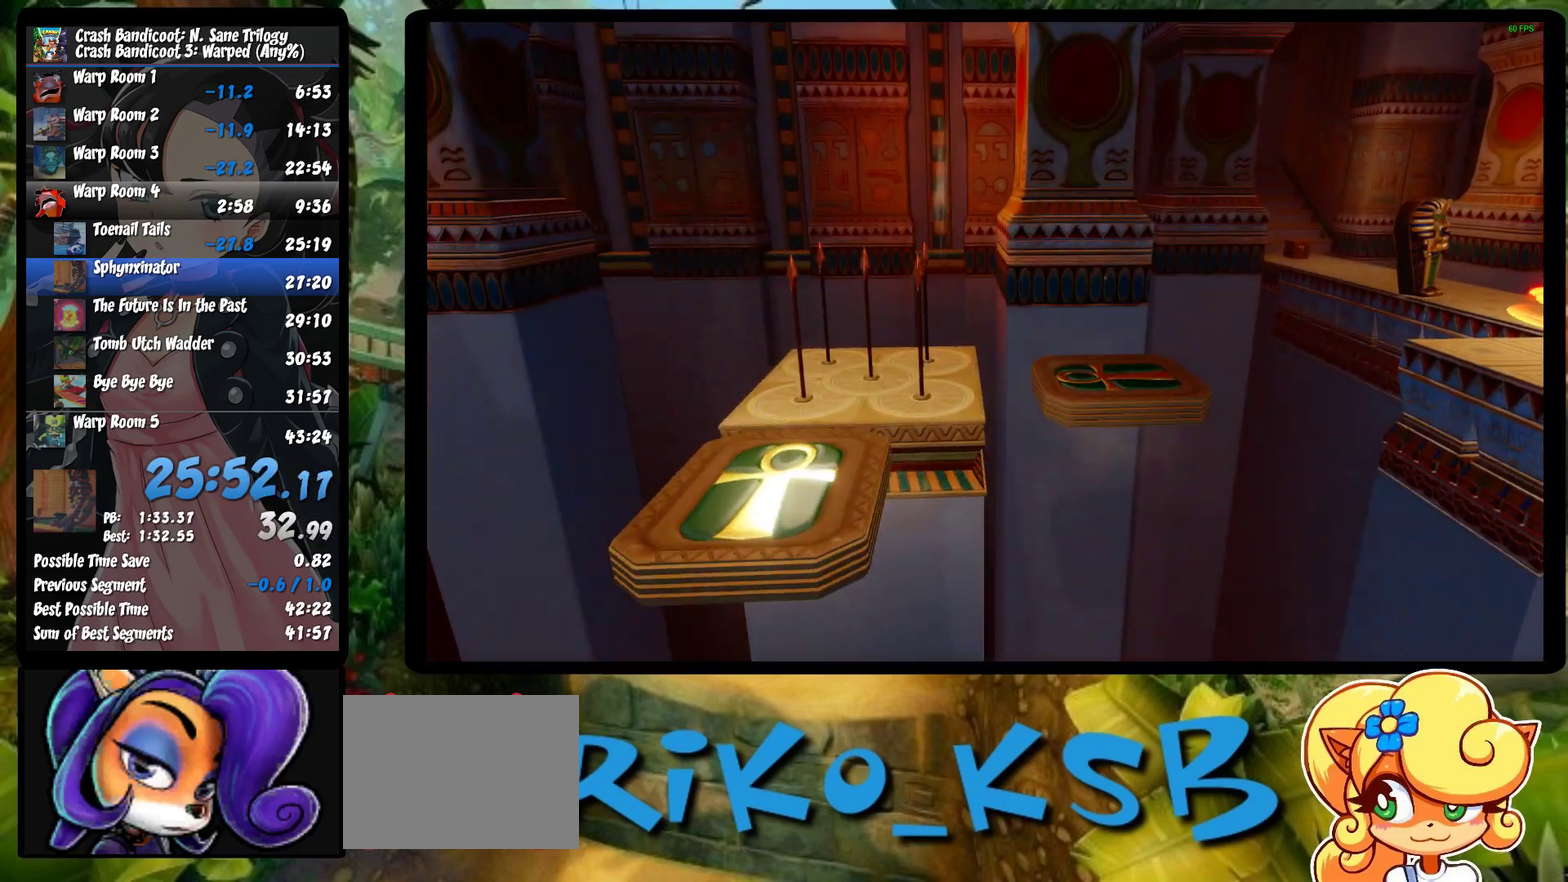
{"buttons": ["SQUARE"], "left_stick": "up-right", "events": [[67, "SQUARE", "down"], [150, "SQUARE", "up"], [233, "SQUARE", "down"], [283, "SQUARE", "up"], [367, "SQUARE", "down"], [417, "SQUARE", "up"], [500, "SQUARE", "down"]]}
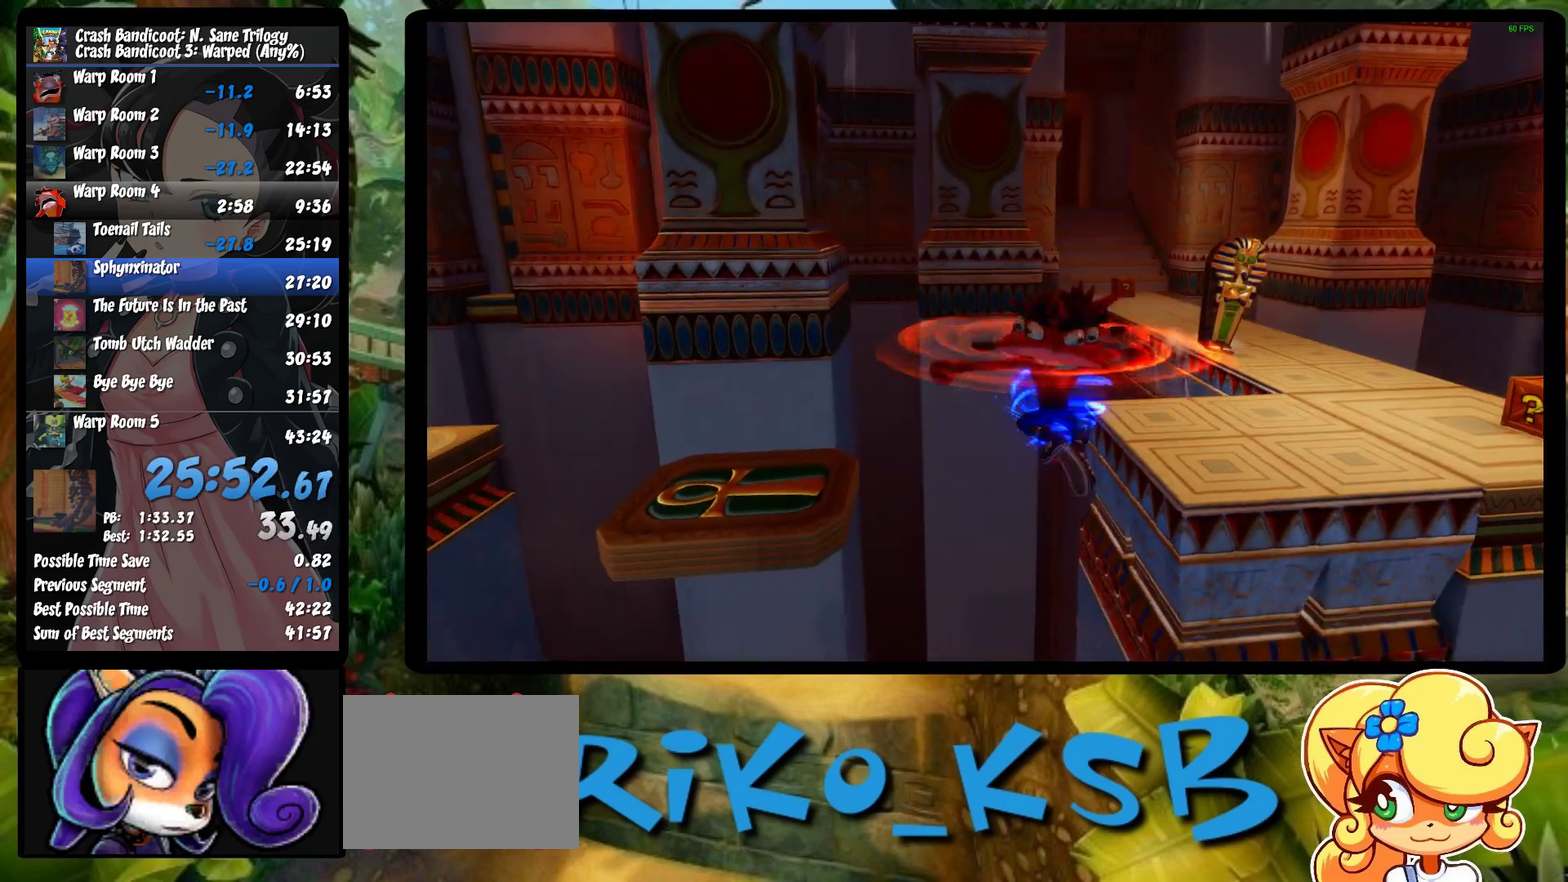
{"buttons": [], "left_stick": "up-right", "events": [[50, "SQUARE", "up"]]}
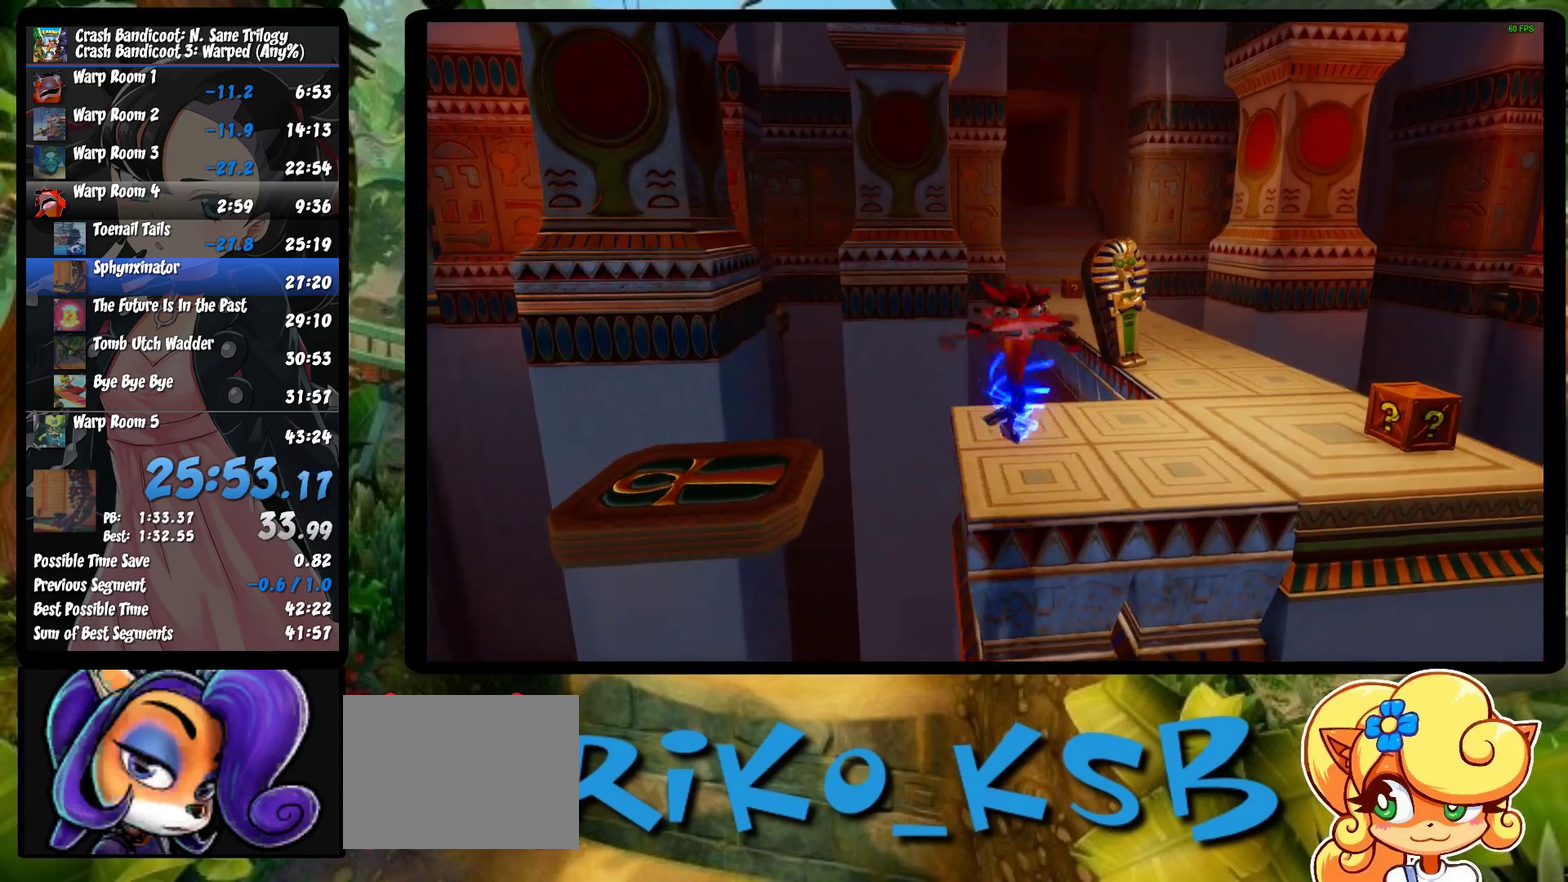
{"buttons": ["R1"], "left_stick": "up-right", "events": [[433, "R1", "down"]]}
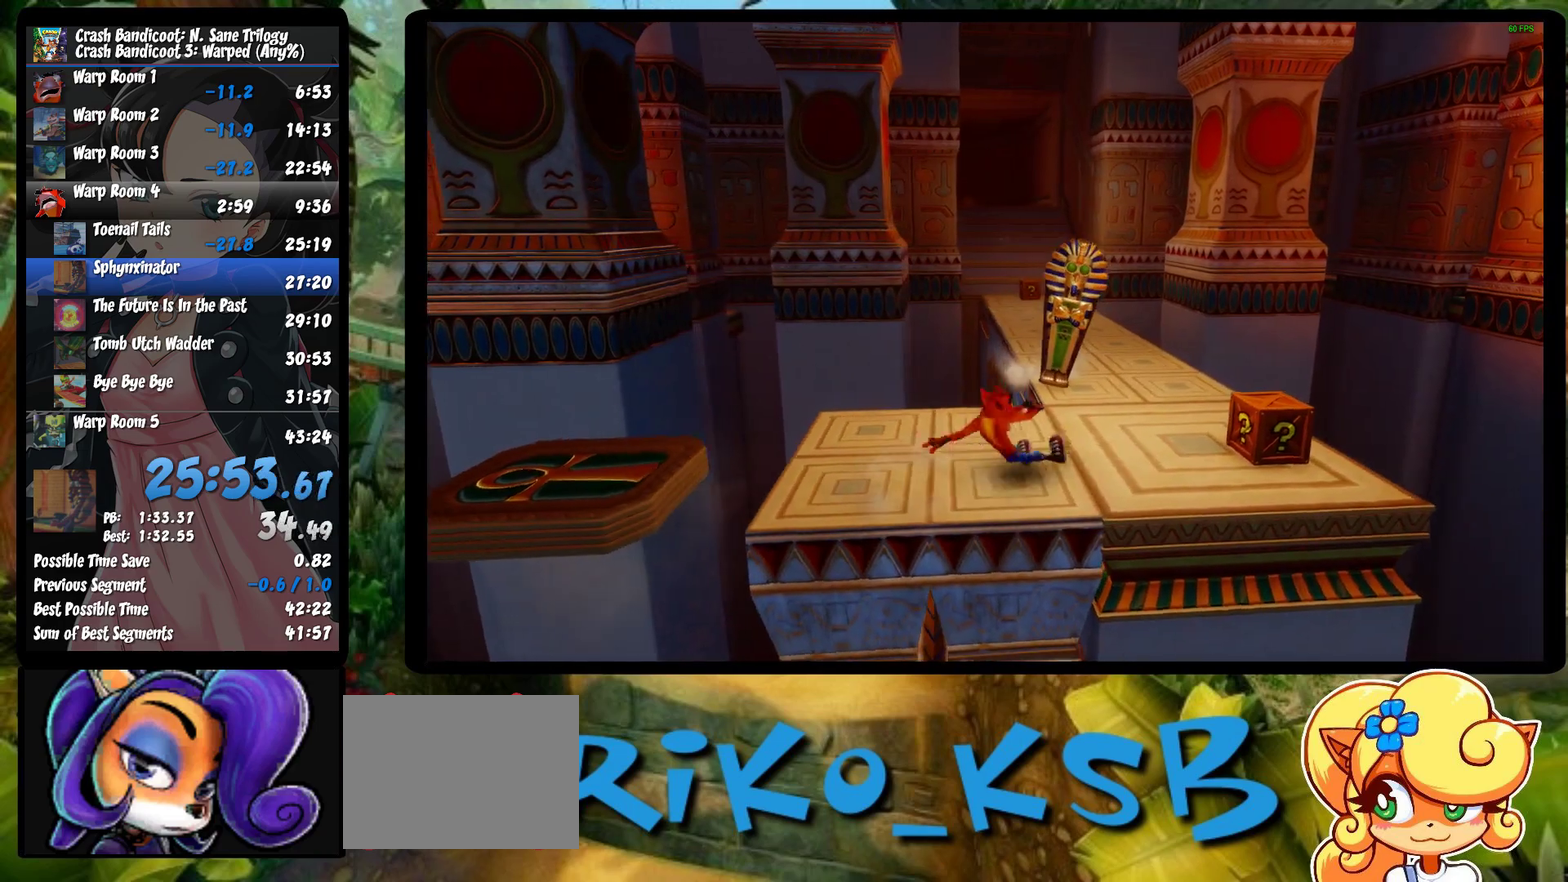
{"buttons": [], "left_stick": "up-right", "events": [[33, "R1", "up"], [133, "SQUARE", "down"], [183, "SQUARE", "up"], [233, "CROSS", "down"], [250, "SQUARE", "down"], [300, "CROSS", "up"], [300, "SQUARE", "up"]]}
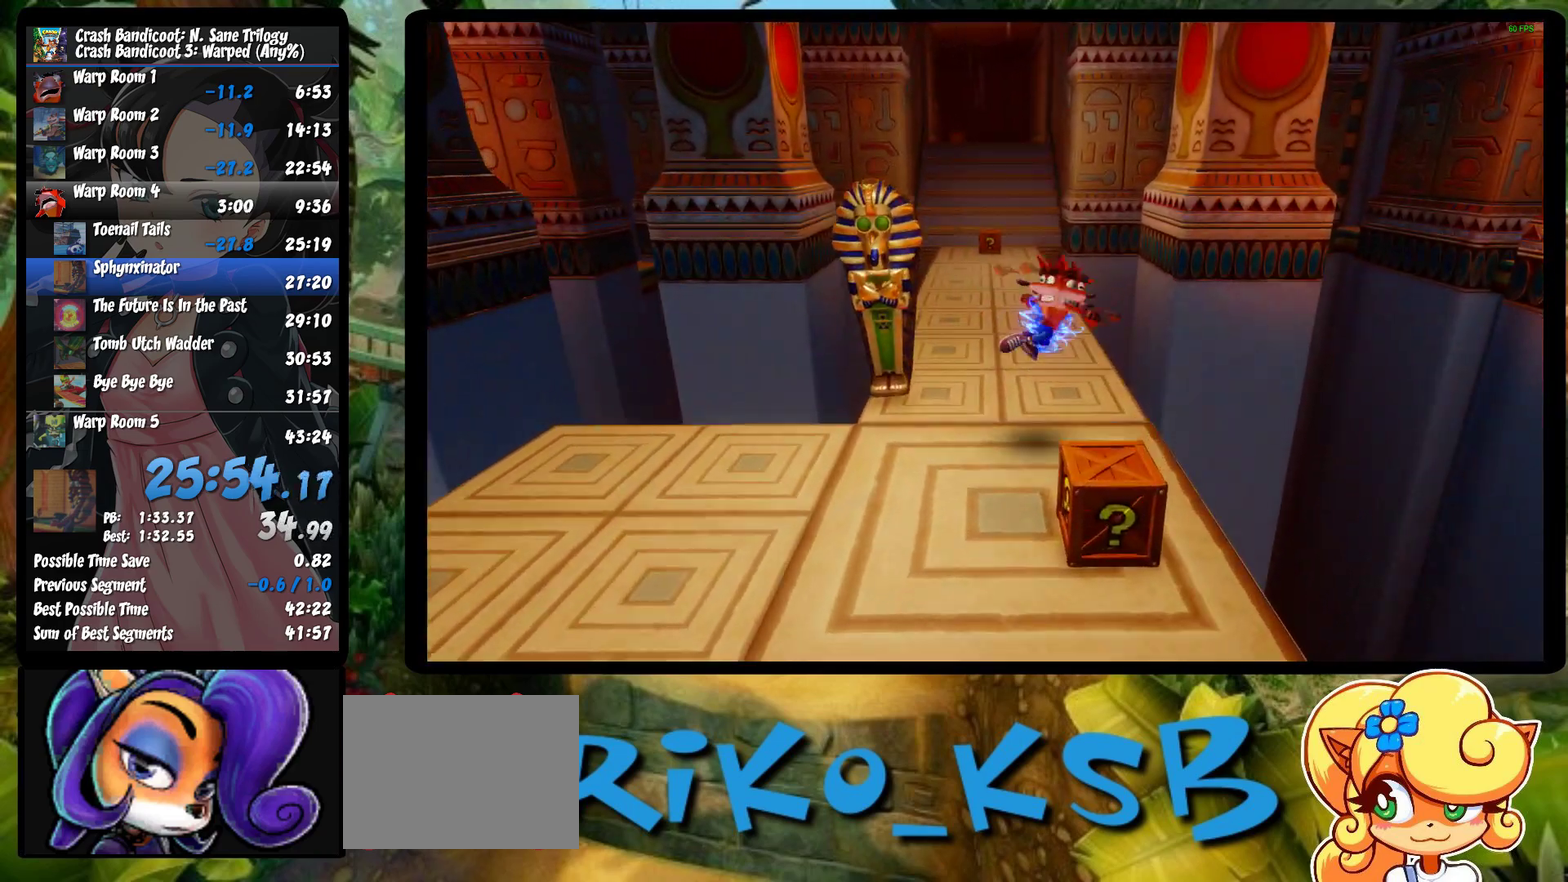
{"buttons": ["SQUARE"], "left_stick": "up", "events": [[100, "SQUARE", "down"], [183, "SQUARE", "up"], [183, "left_stick", "up"], [450, "SQUARE", "down"]]}
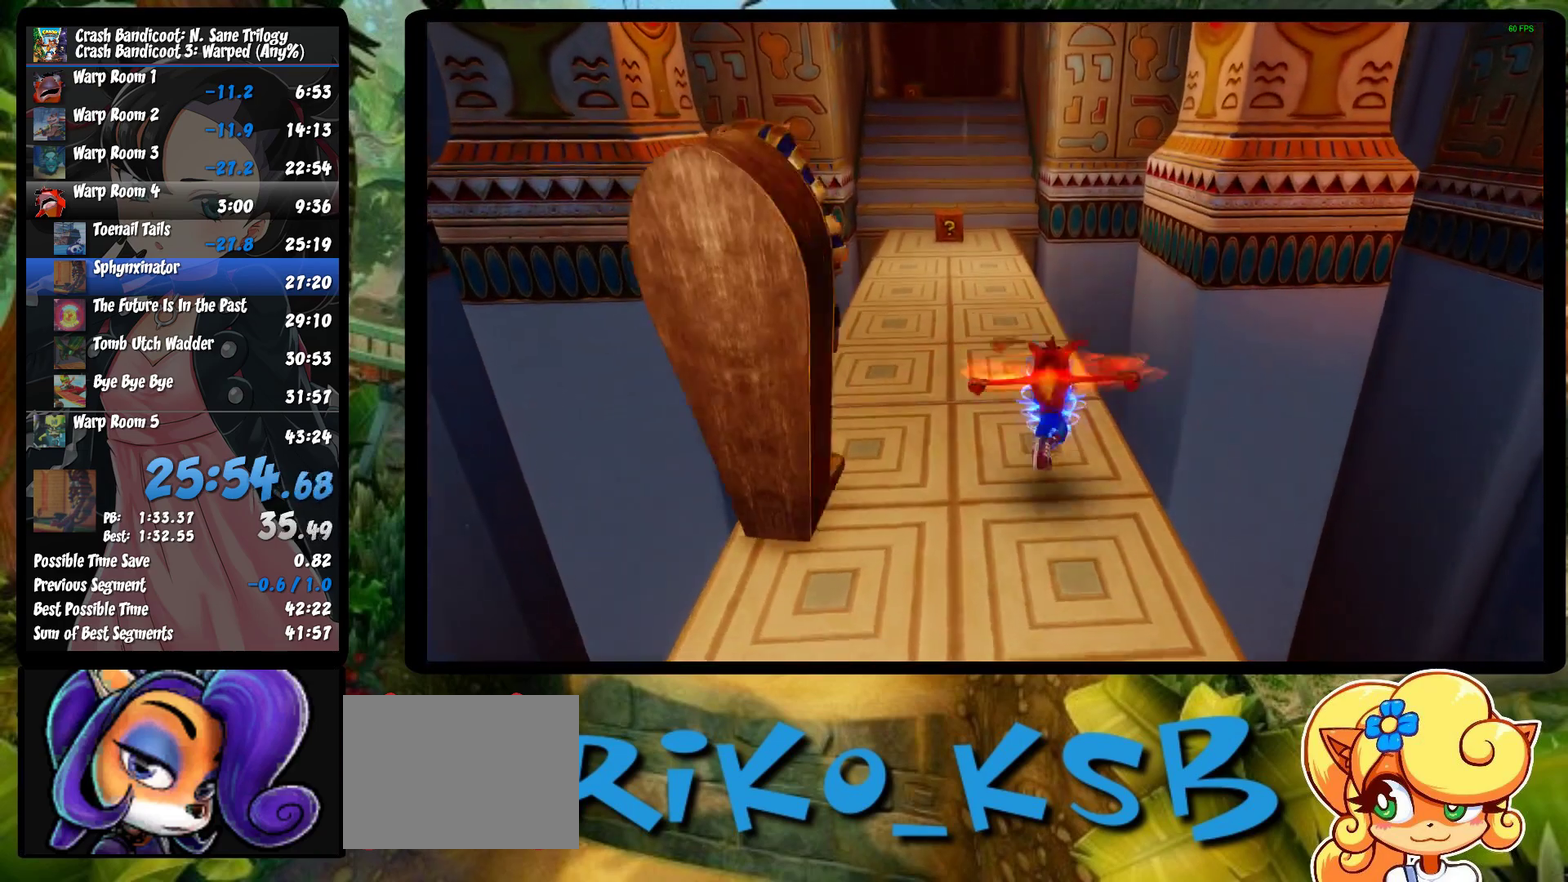
{"buttons": ["SQUARE"], "left_stick": "up", "events": [[33, "SQUARE", "up"], [233, "SQUARE", "down"], [317, "SQUARE", "up"], [433, "SQUARE", "down"]]}
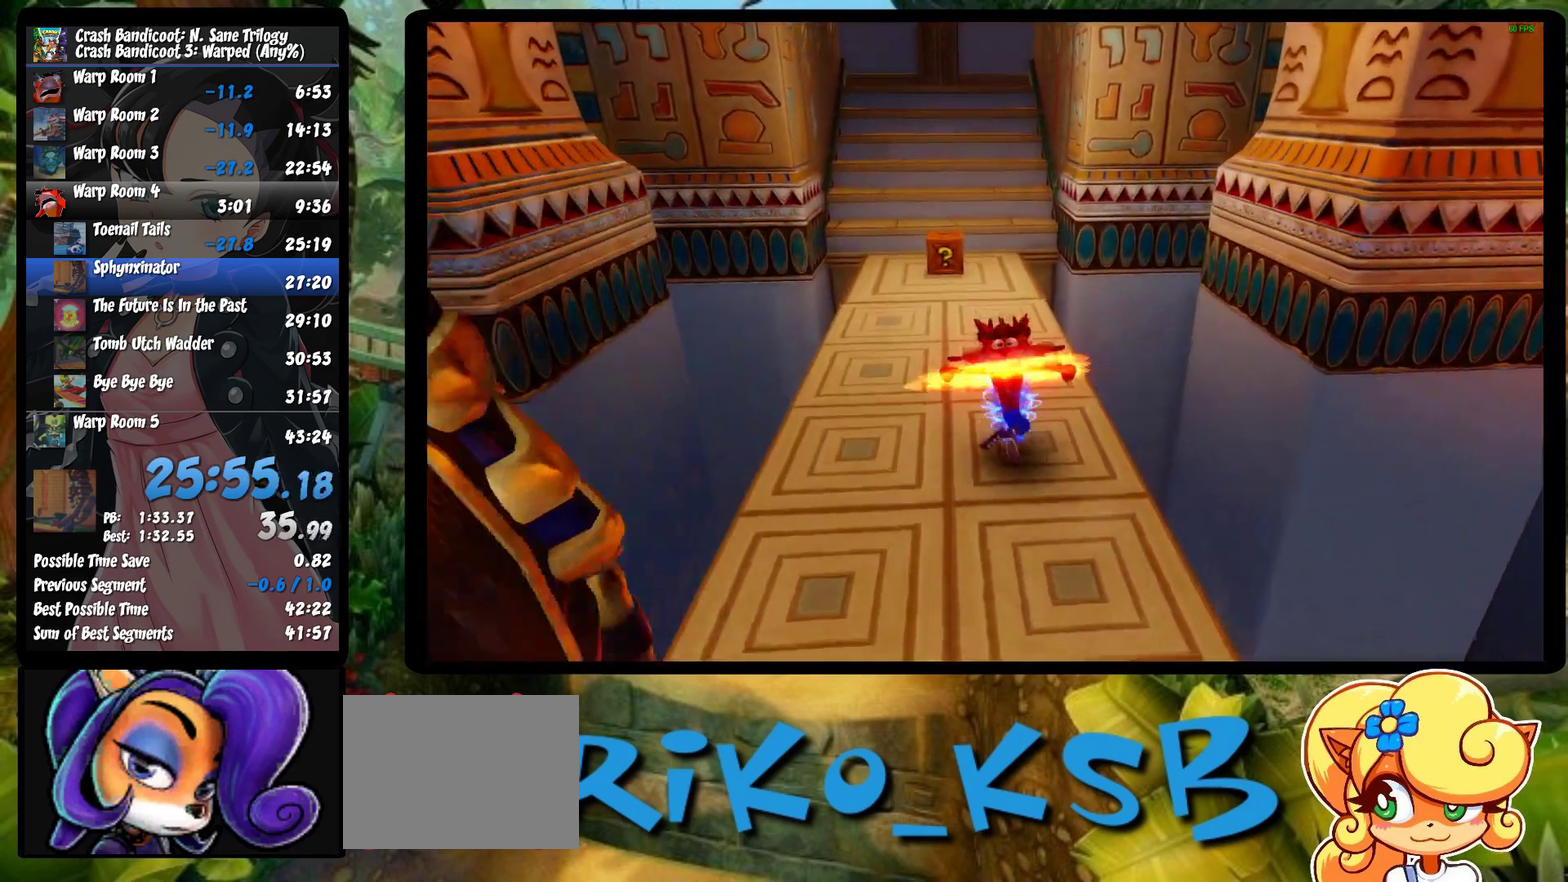
{"buttons": ["SQUARE"], "left_stick": "up", "events": [[17, "SQUARE", "up"], [100, "SQUARE", "down"], [183, "SQUARE", "up"], [283, "SQUARE", "down"], [367, "SQUARE", "up"], [467, "SQUARE", "down"]]}
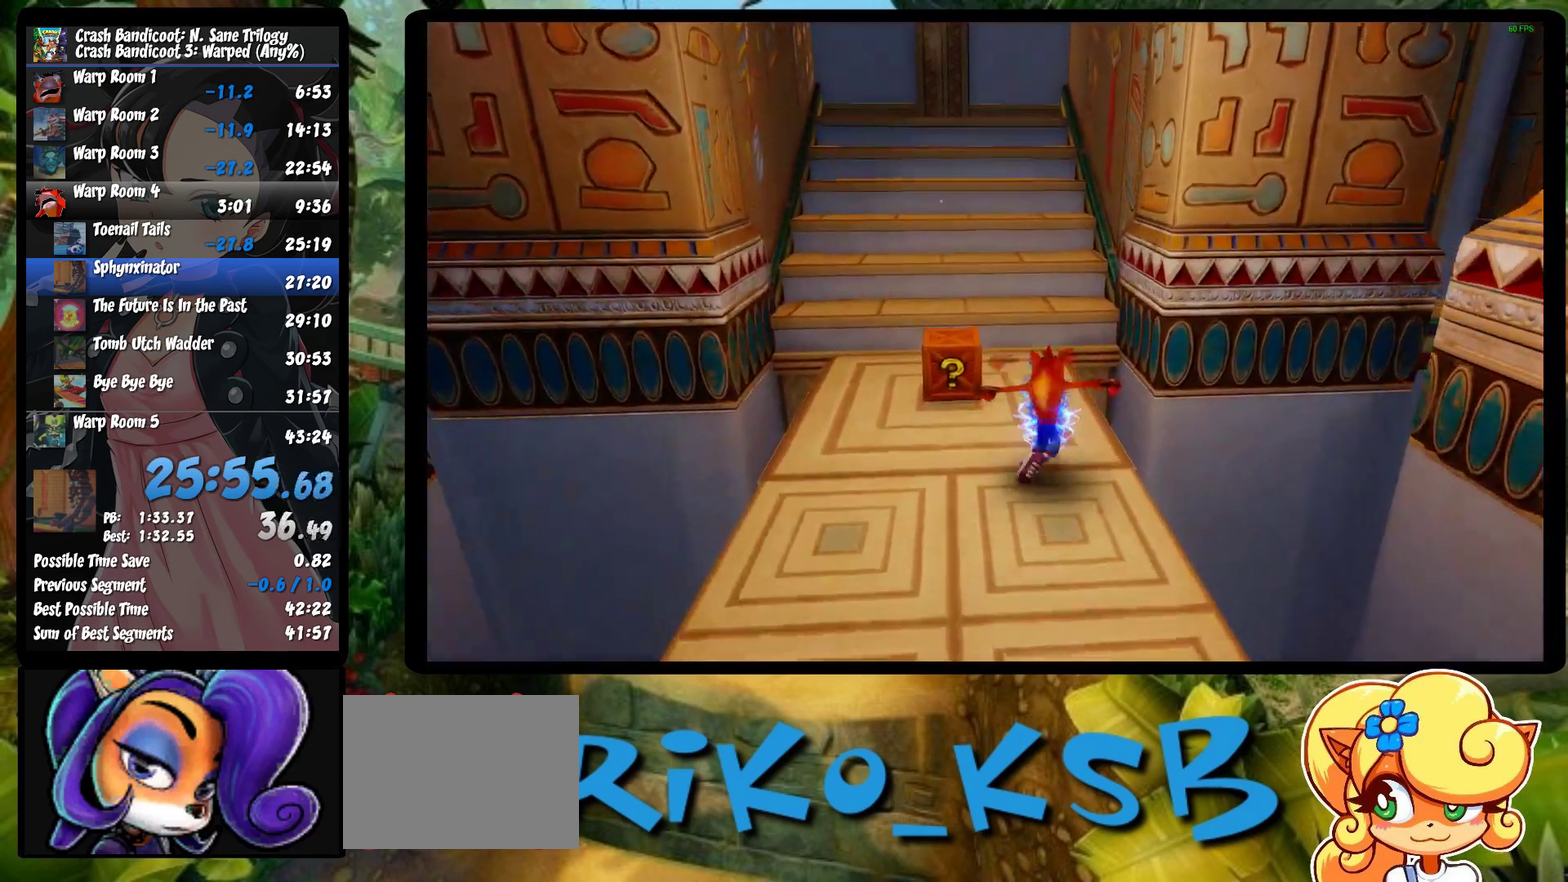
{"buttons": ["CROSS"], "left_stick": "up", "events": [[50, "SQUARE", "up"], [317, "CROSS", "down"]]}
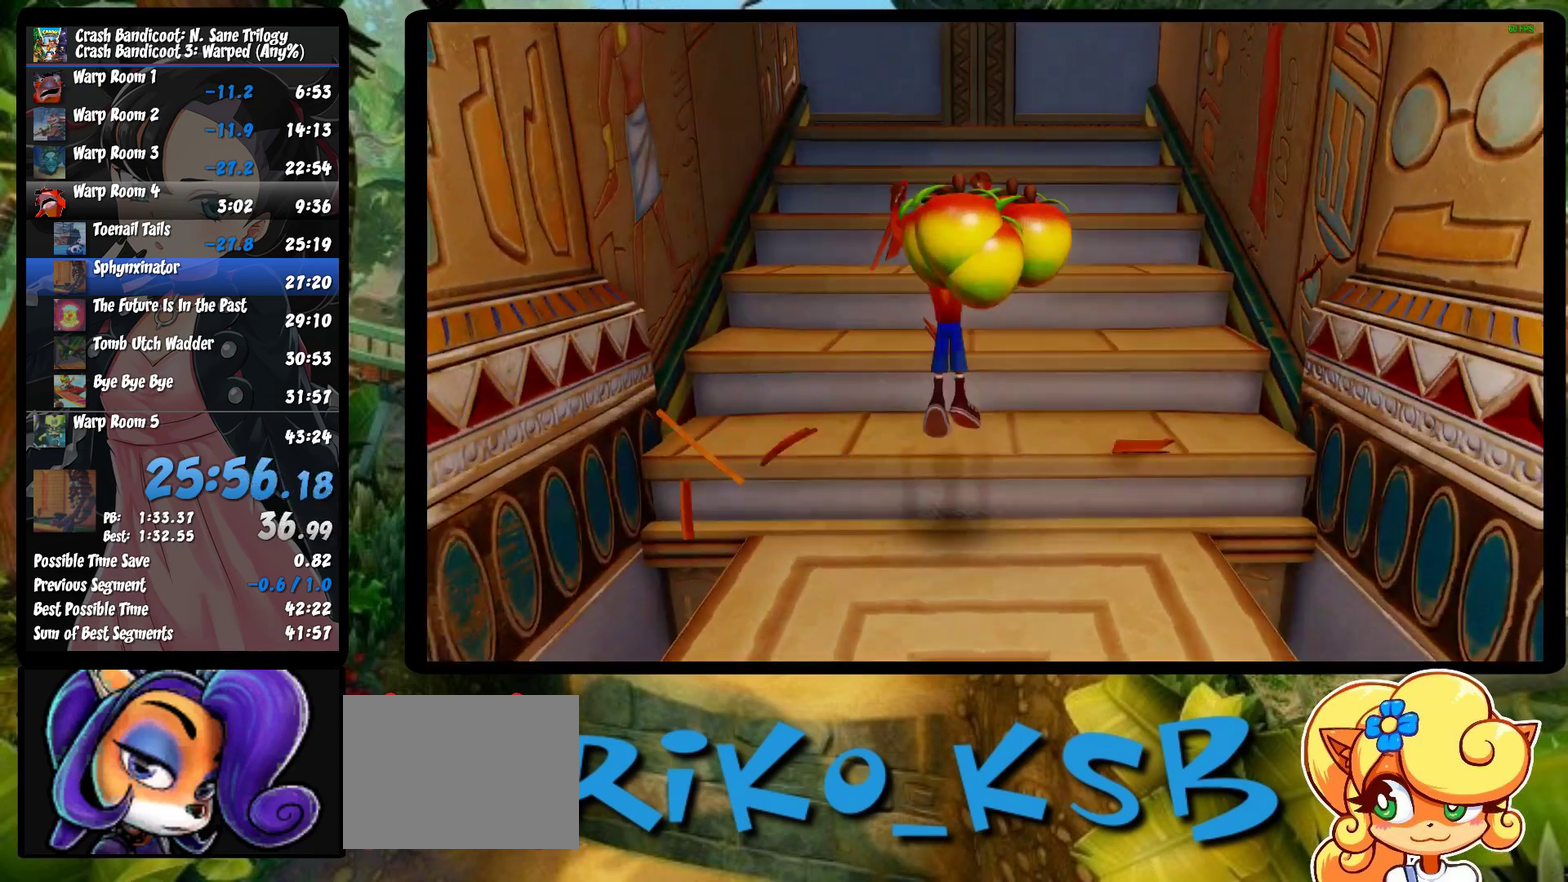
{"buttons": ["CROSS", "R1"], "left_stick": "up-right", "events": [[150, "CROSS", "up"], [383, "left_stick", "up-right"], [417, "R1", "down"], [467, "CROSS", "down"]]}
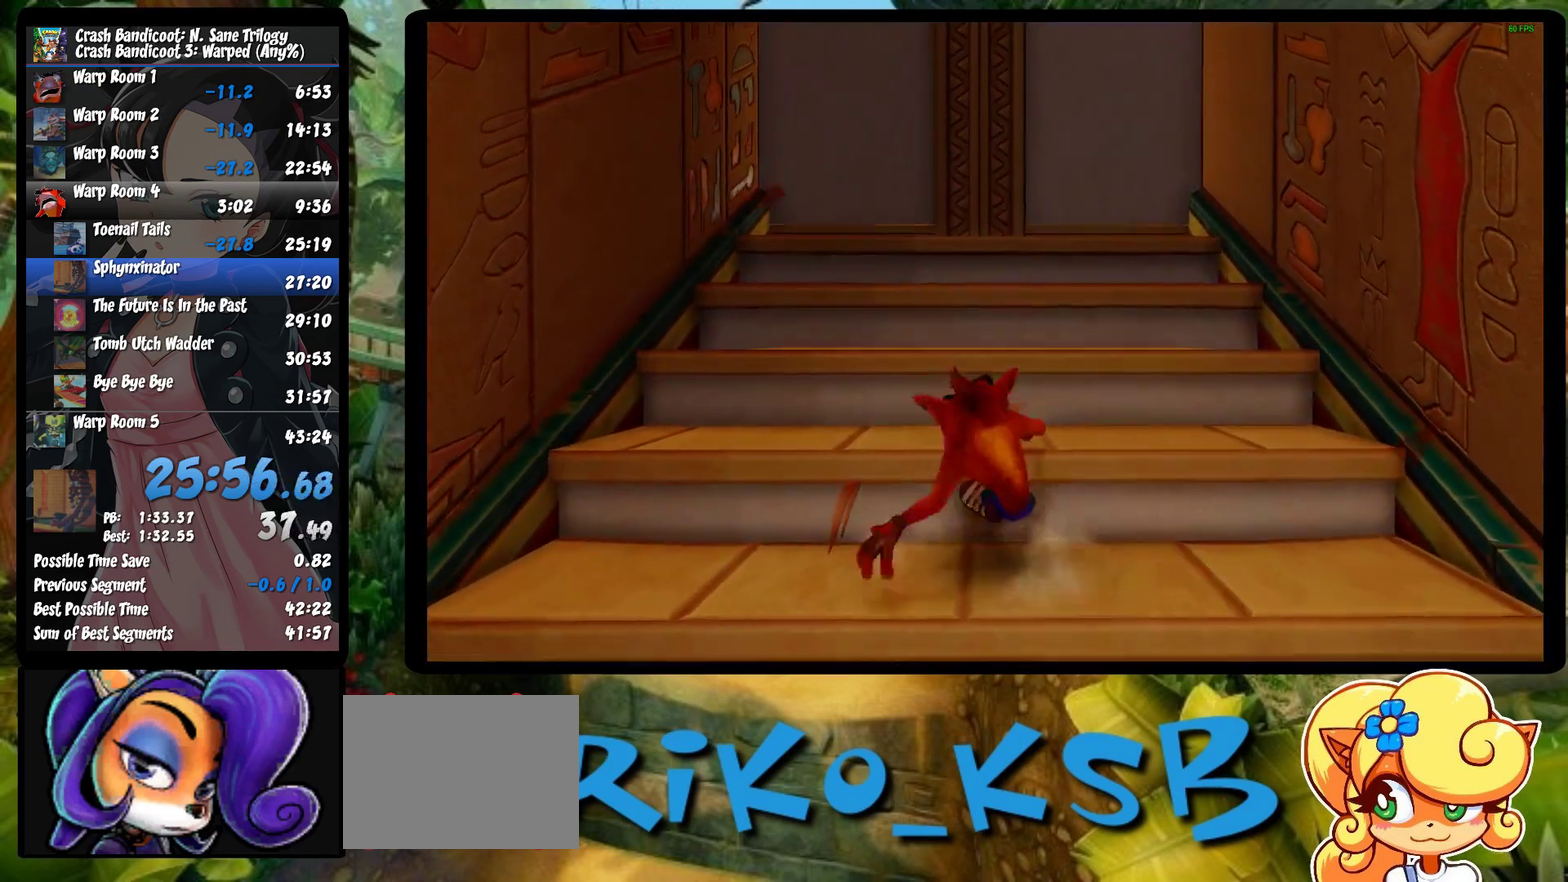
{"buttons": ["CROSS"], "left_stick": "up", "events": [[33, "SQUARE", "down"], [67, "left_stick", "up"], [500, "R1", "up"], [500, "SQUARE", "up"]]}
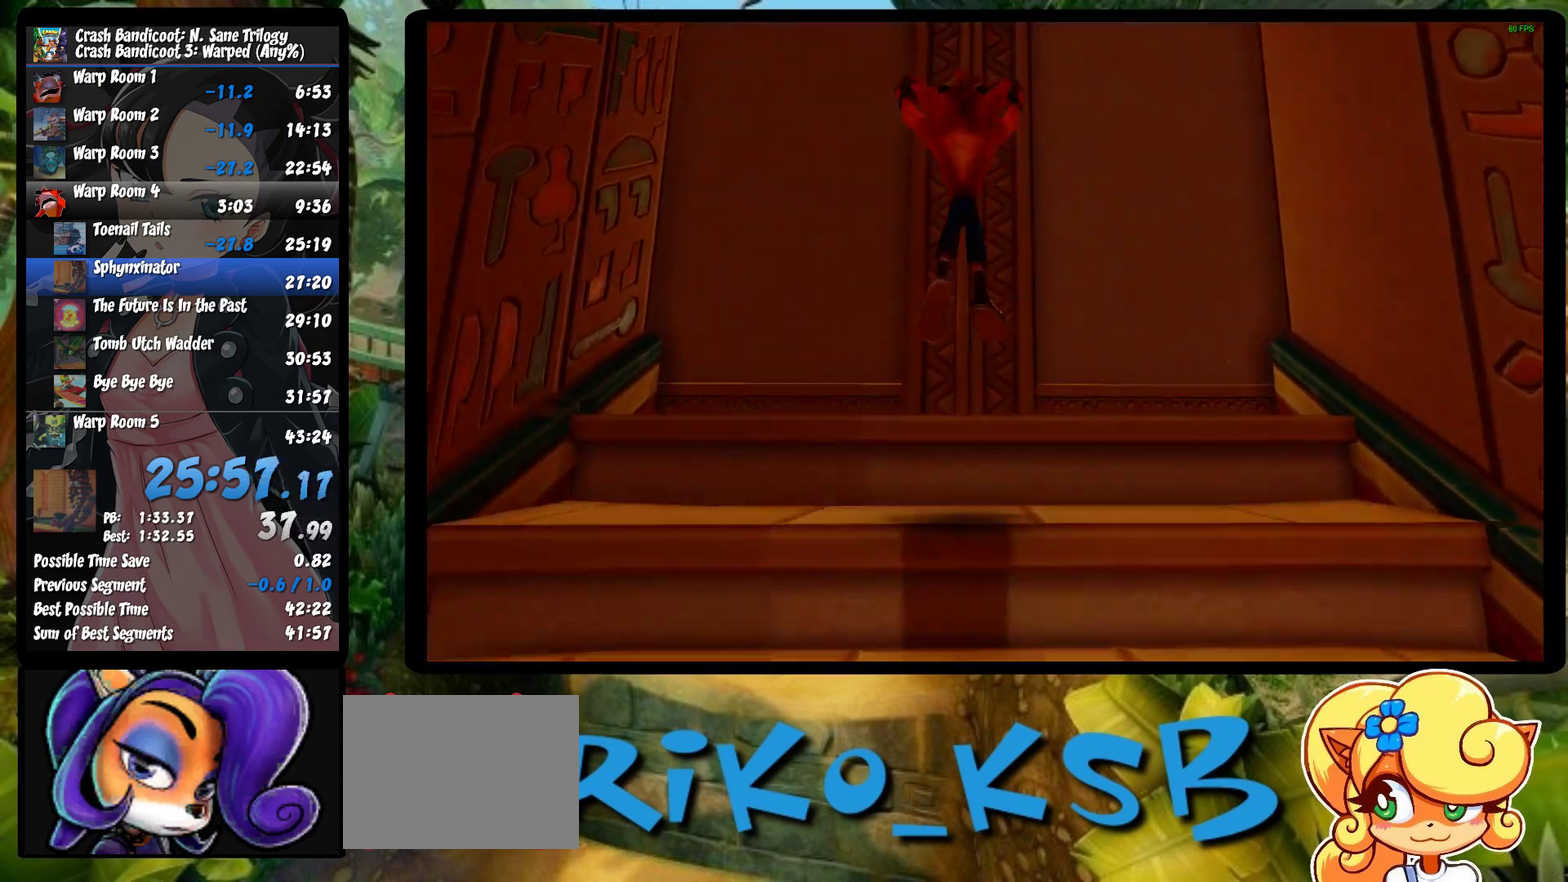
{"buttons": ["R1"], "left_stick": "up", "events": [[17, "CROSS", "up"], [417, "R1", "down"]]}
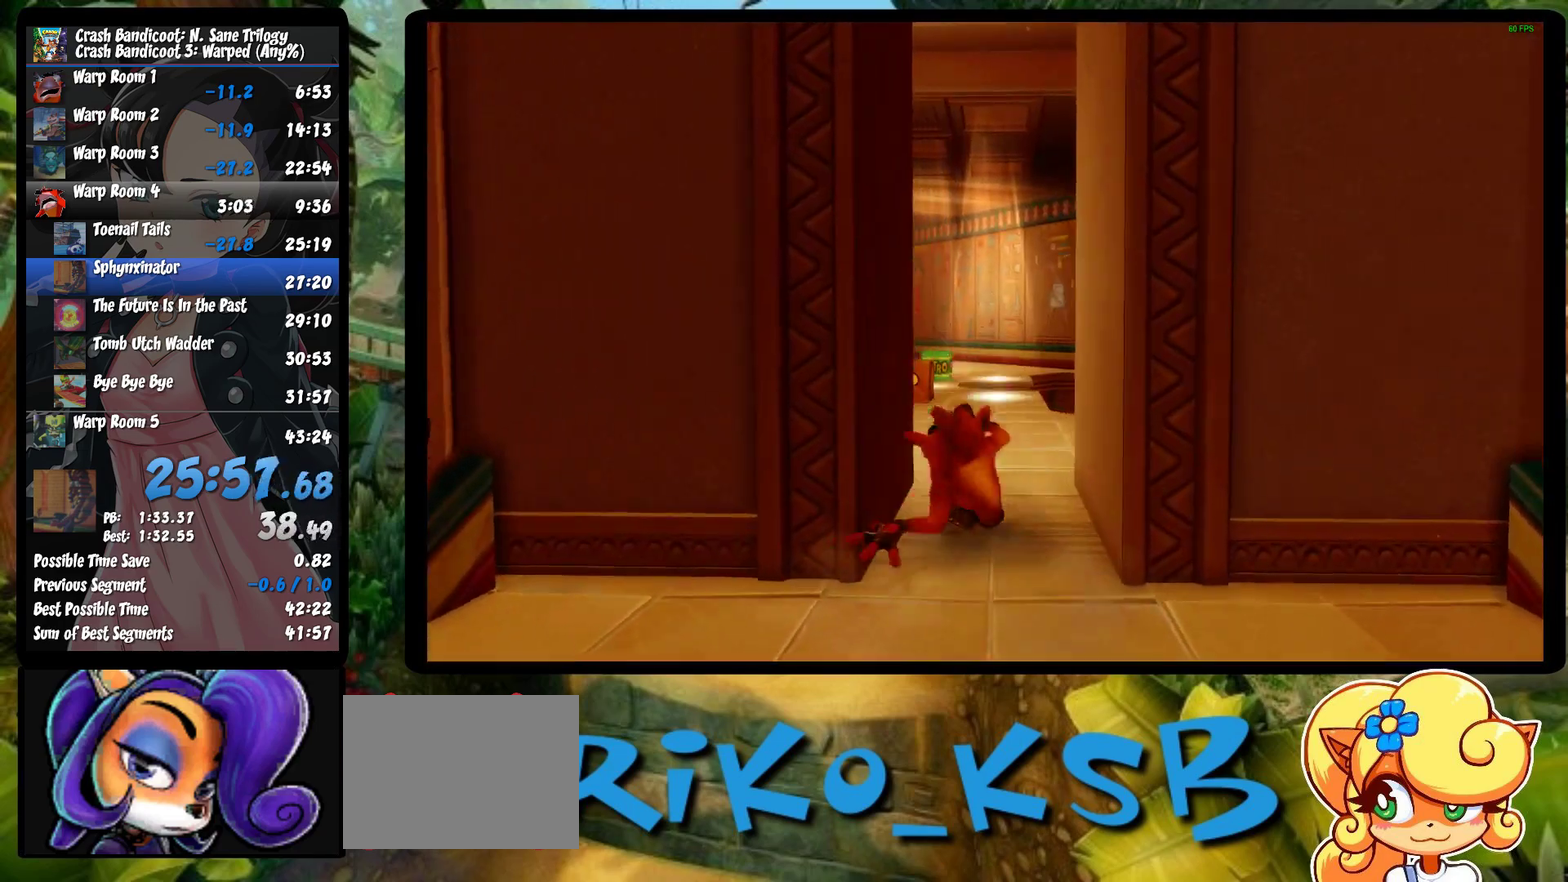
{"buttons": [], "left_stick": "up-right", "events": [[67, "R1", "up"], [167, "SQUARE", "down"], [367, "SQUARE", "up"], [367, "left_stick", "up-right"]]}
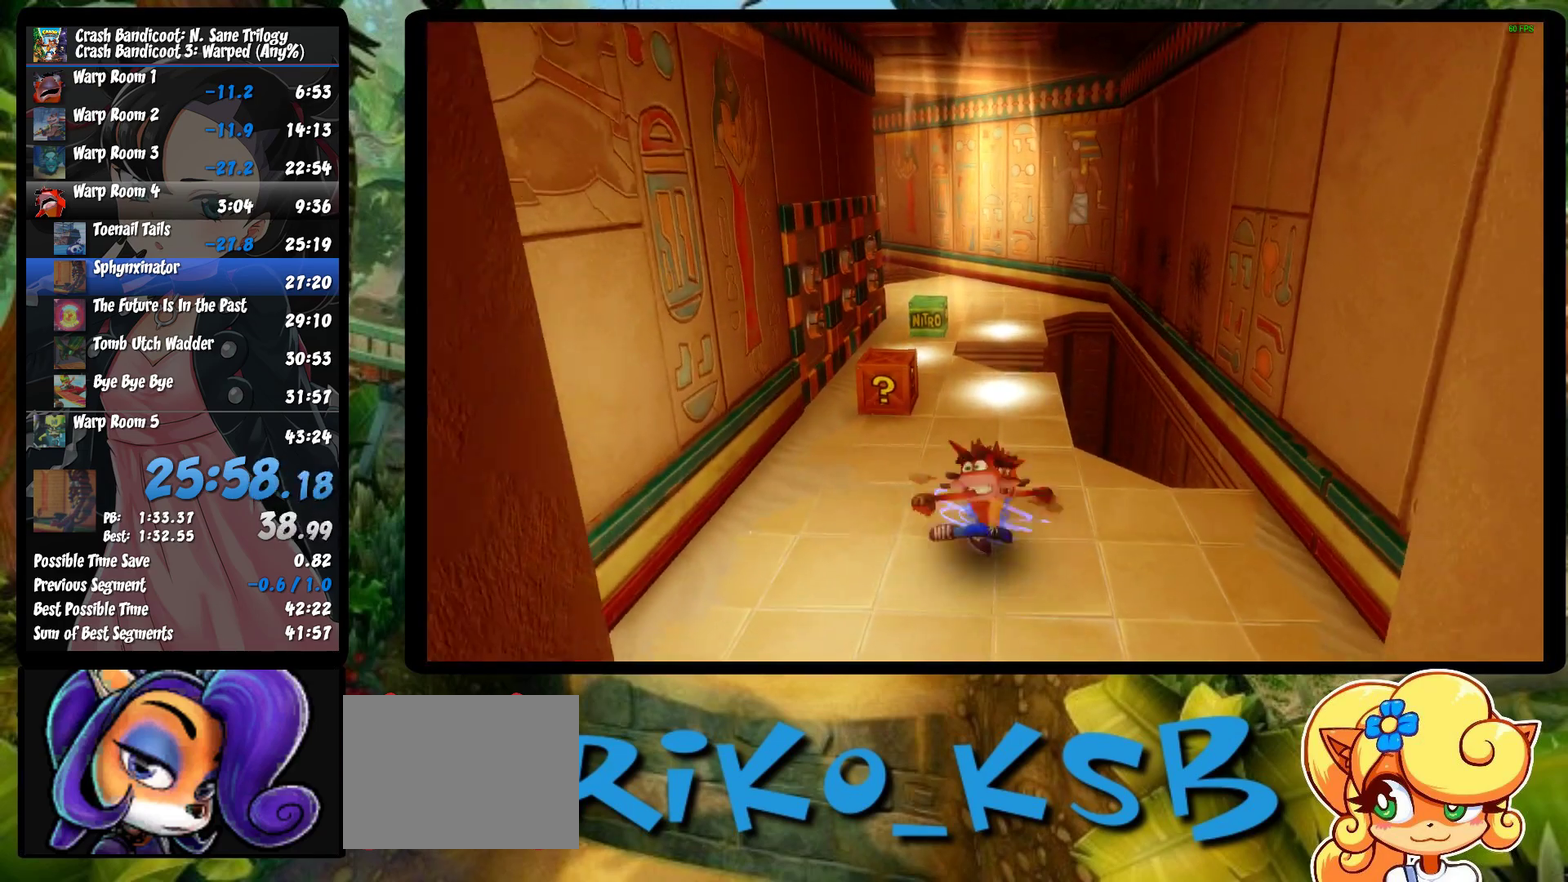
{"buttons": ["CROSS"], "left_stick": "up-right", "events": [[133, "R1", "down"], [367, "CROSS", "down"], [500, "R1", "up"]]}
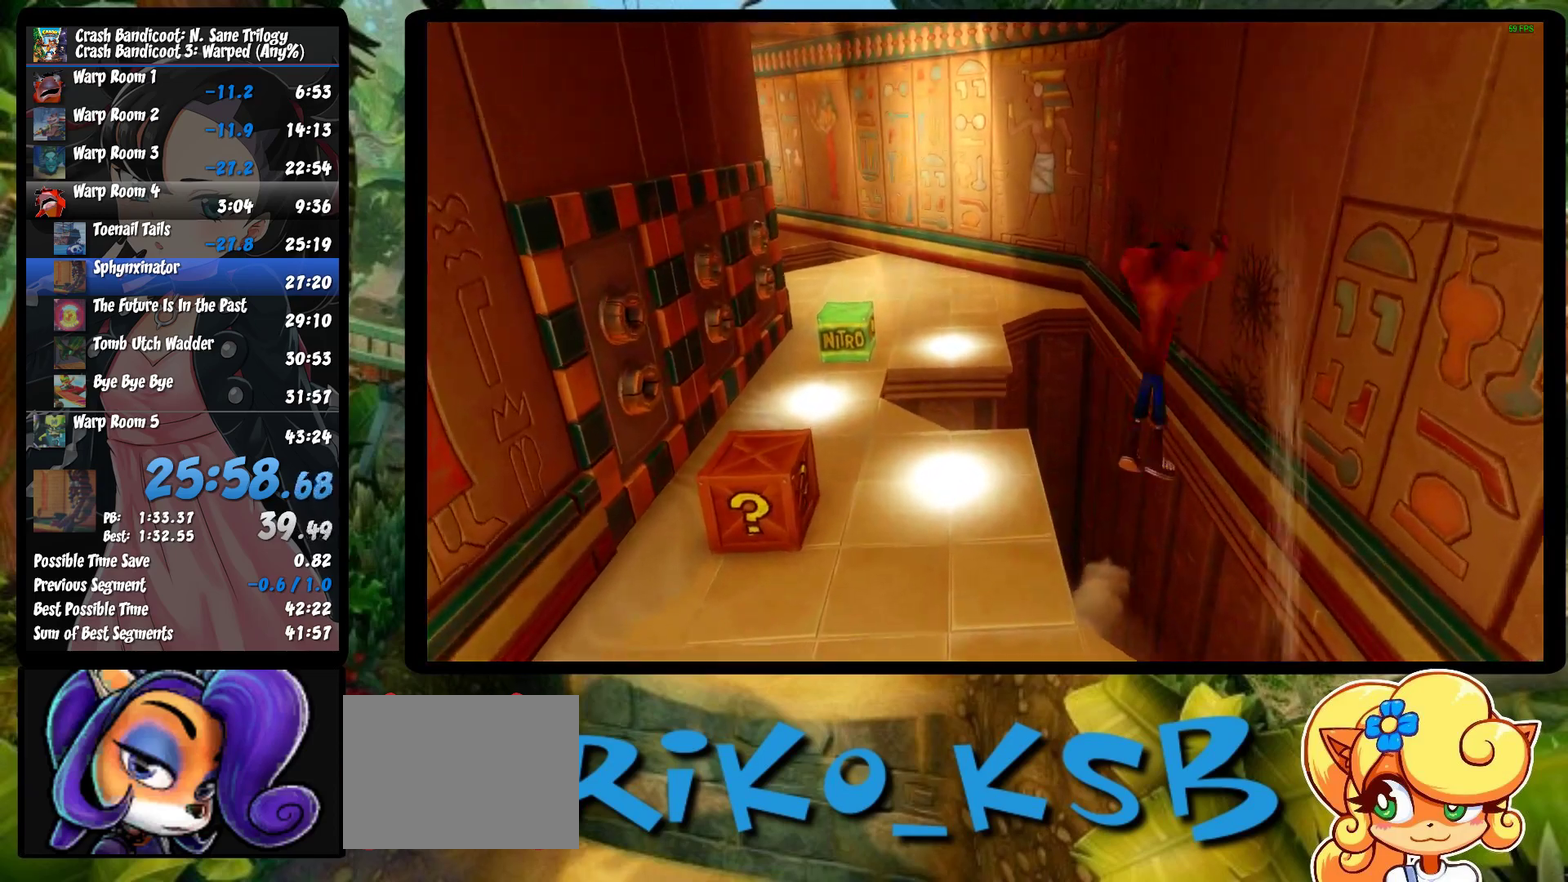
{"buttons": [], "left_stick": "up", "events": [[17, "CROSS", "up"], [83, "left_stick", "up"], [117, "SQUARE", "down"], [183, "SQUARE", "up"], [267, "SQUARE", "down"], [317, "SQUARE", "up"]]}
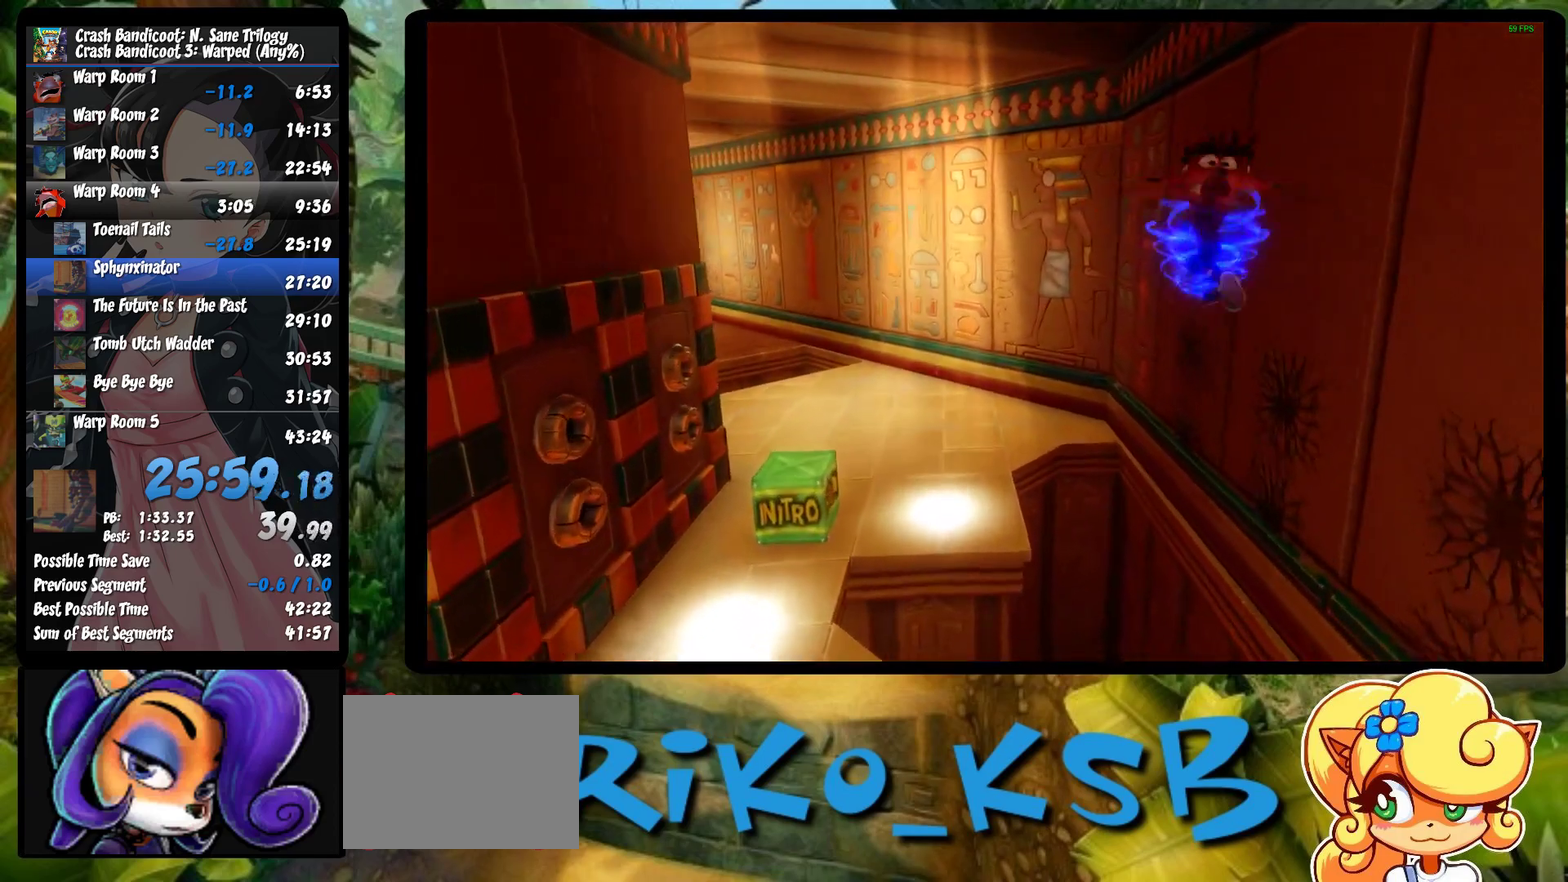
{"buttons": [], "left_stick": "up", "events": [[133, "SQUARE", "down"], [200, "SQUARE", "up"], [200, "left_stick", "up-left"], [383, "left_stick", "up"]]}
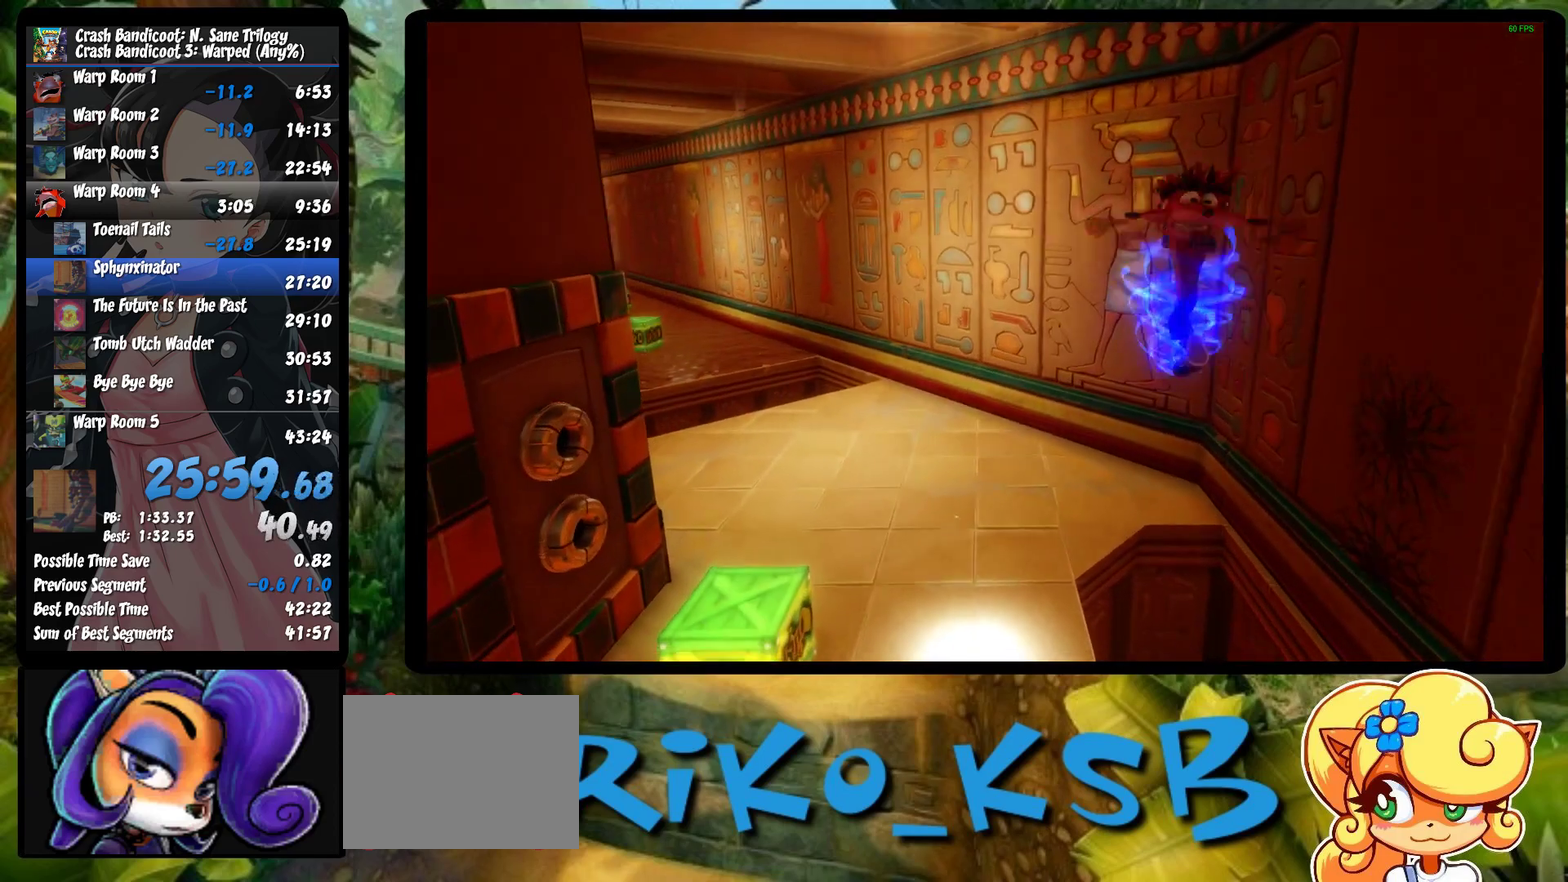
{"buttons": ["R1"], "left_stick": "up", "events": [[467, "R1", "down"]]}
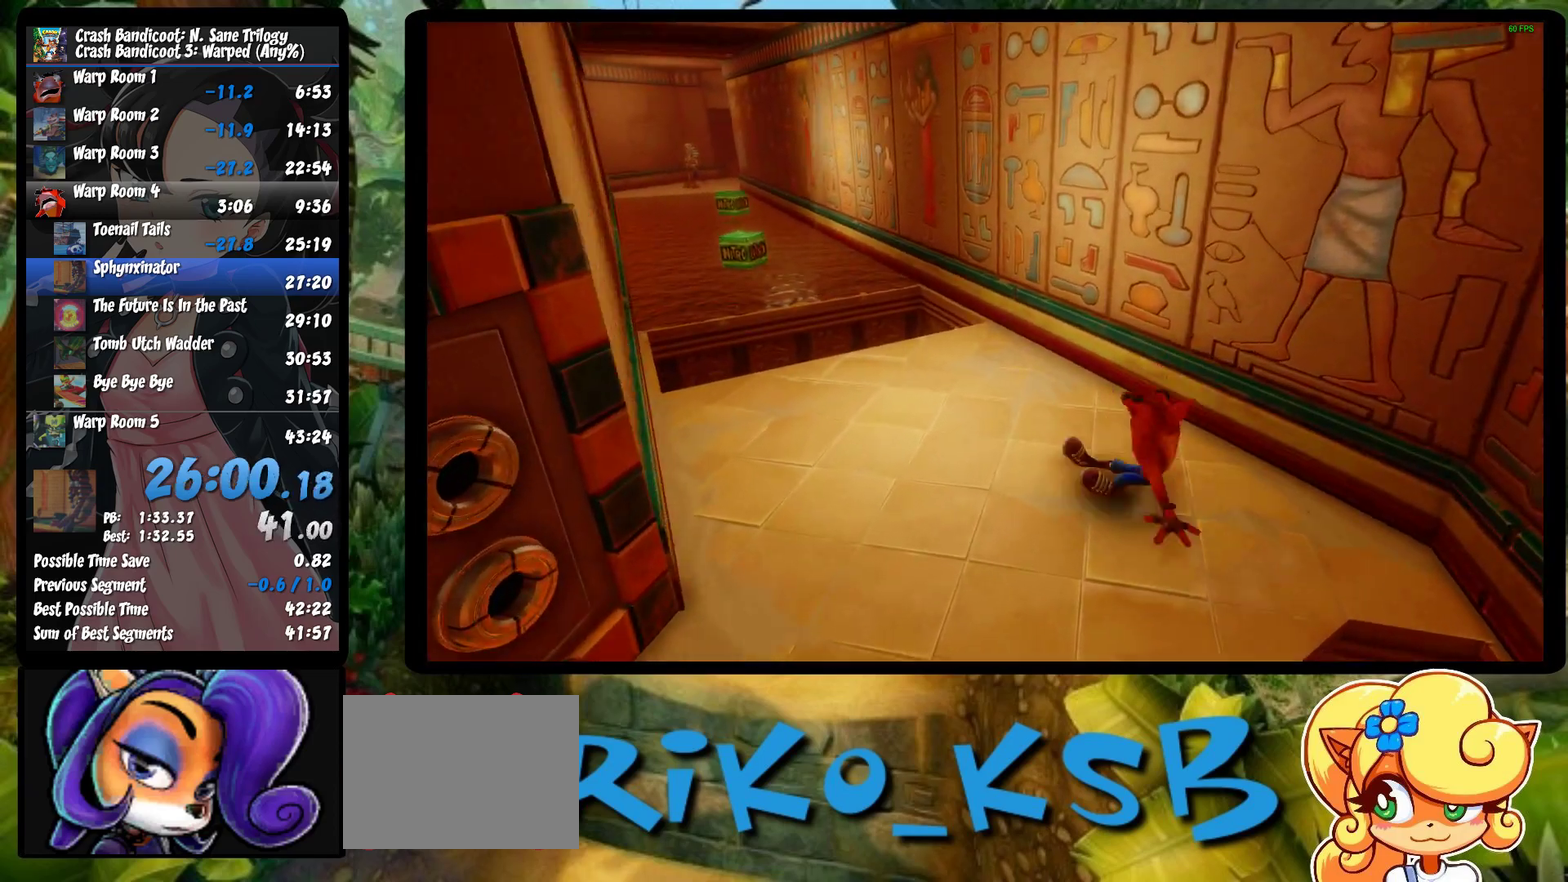
{"buttons": [], "left_stick": "up", "events": [[67, "R1", "up"], [117, "SQUARE", "down"], [250, "SQUARE", "up"]]}
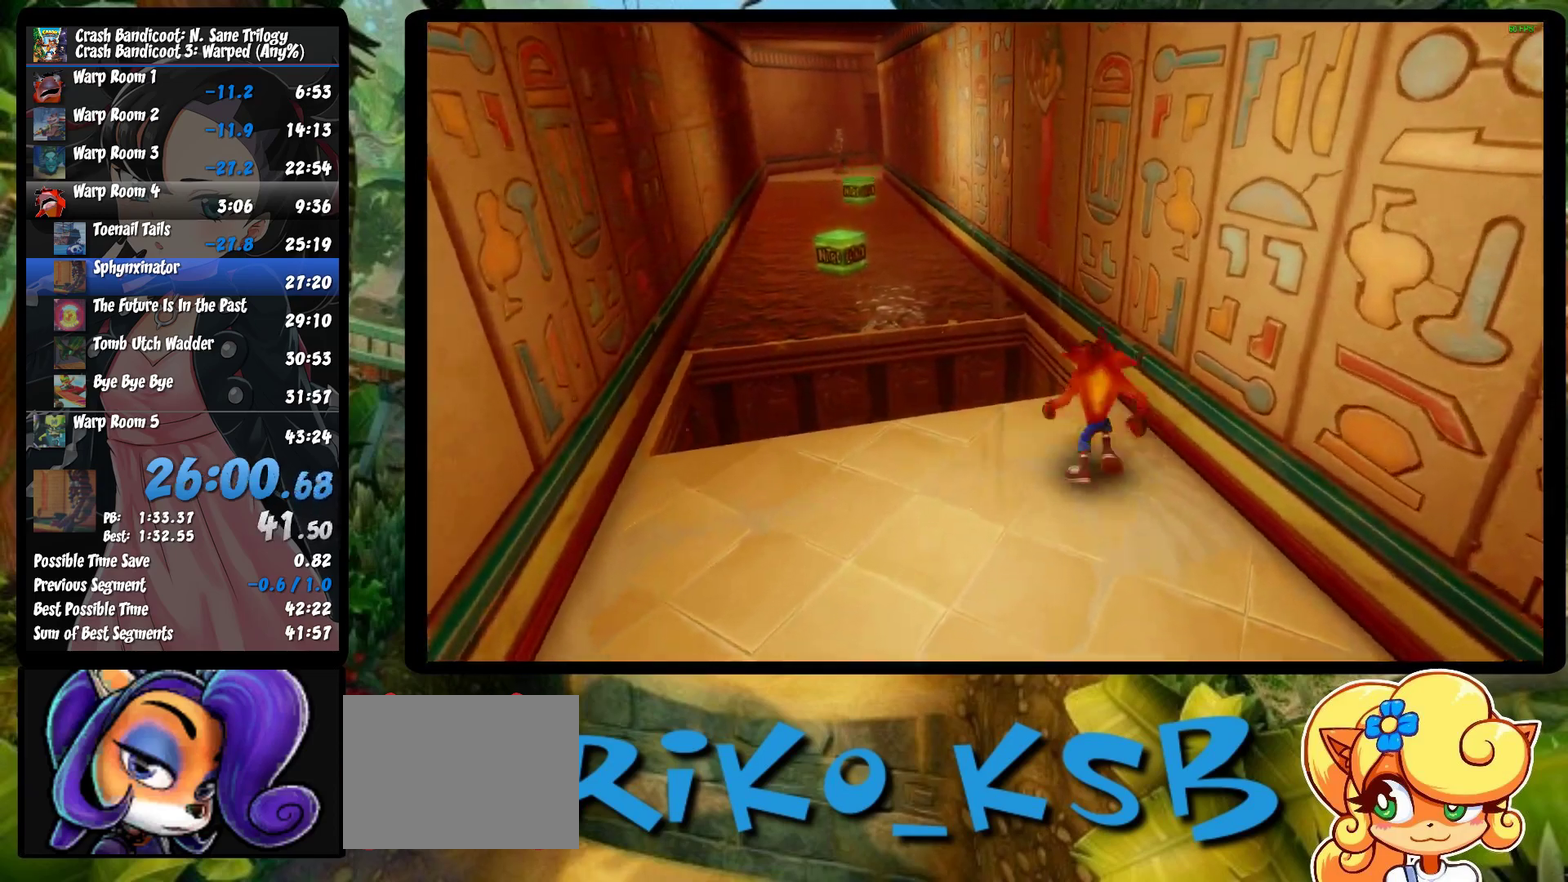
{"buttons": [], "left_stick": "up", "events": [[50, "R1", "down"], [250, "CROSS", "down"], [433, "CROSS", "up"], [450, "R1", "up"]]}
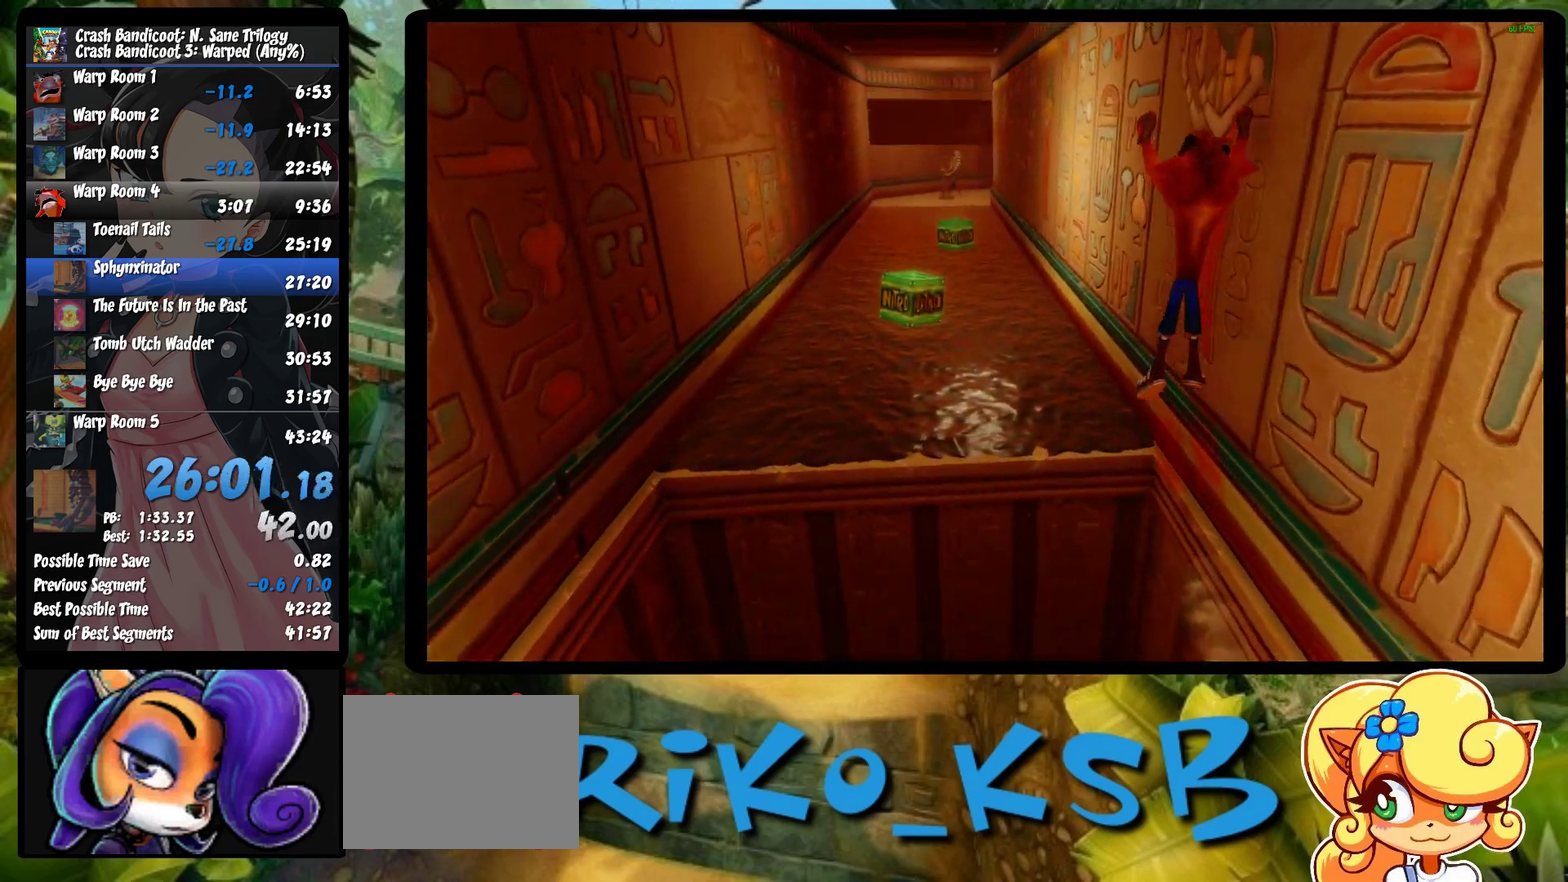
{"buttons": [], "left_stick": "up", "events": []}